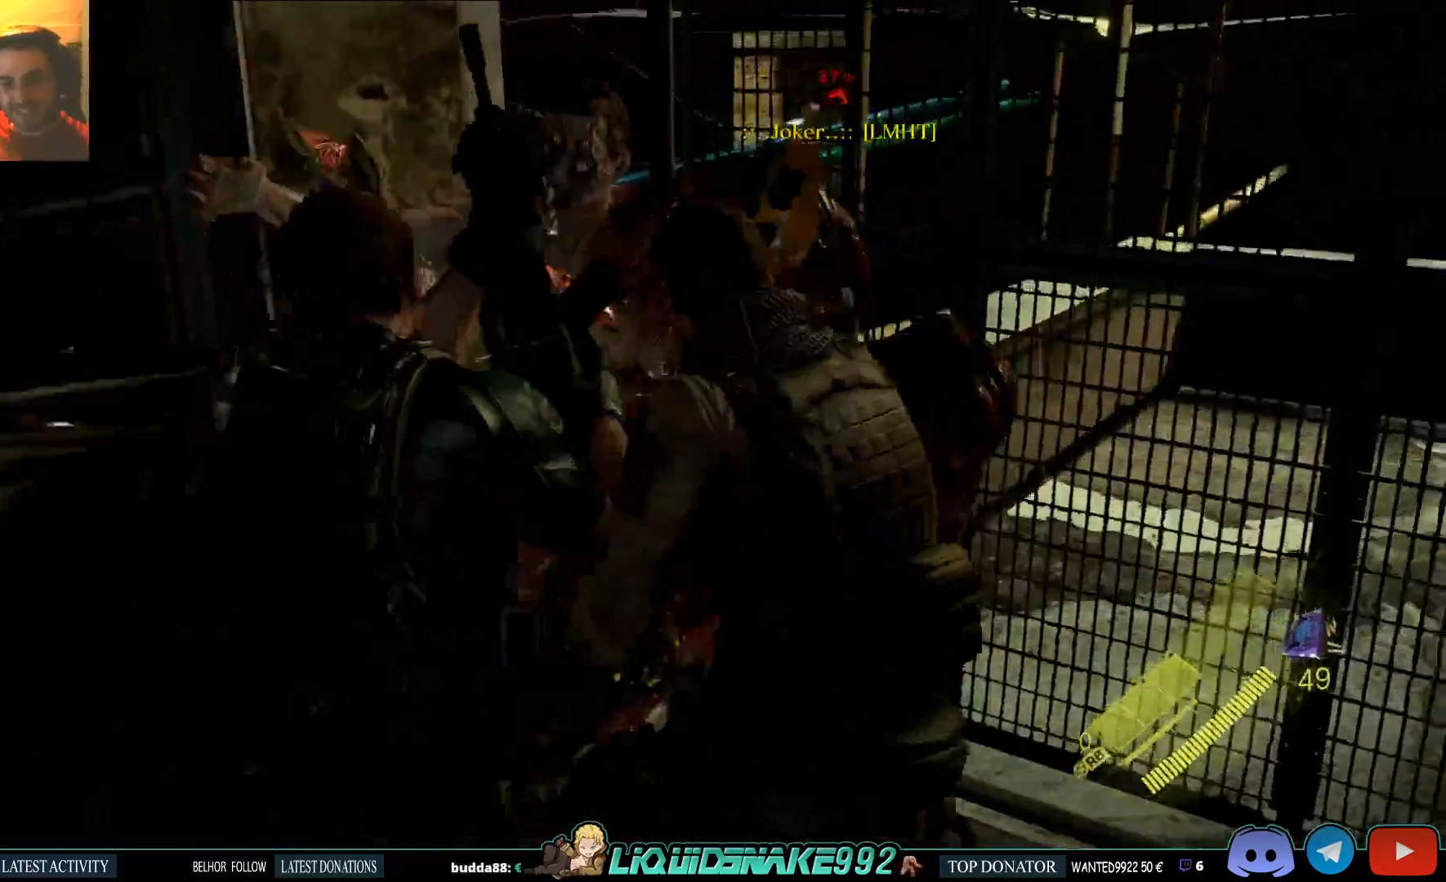
Gameplay with a controller (PlayStation layout); each line is a JSON object with the inputs held at the frame after it. "events" lists button and stick changes between this image and that frame as [ms after this image, input, new state], when the widget could be followed in between. Not read: right_stick.
{"buttons": [], "left_stick": "center", "events": [[50, "R2", "down"], [317, "R2", "up"], [383, "R2", "down"], [483, "R2", "up"]]}
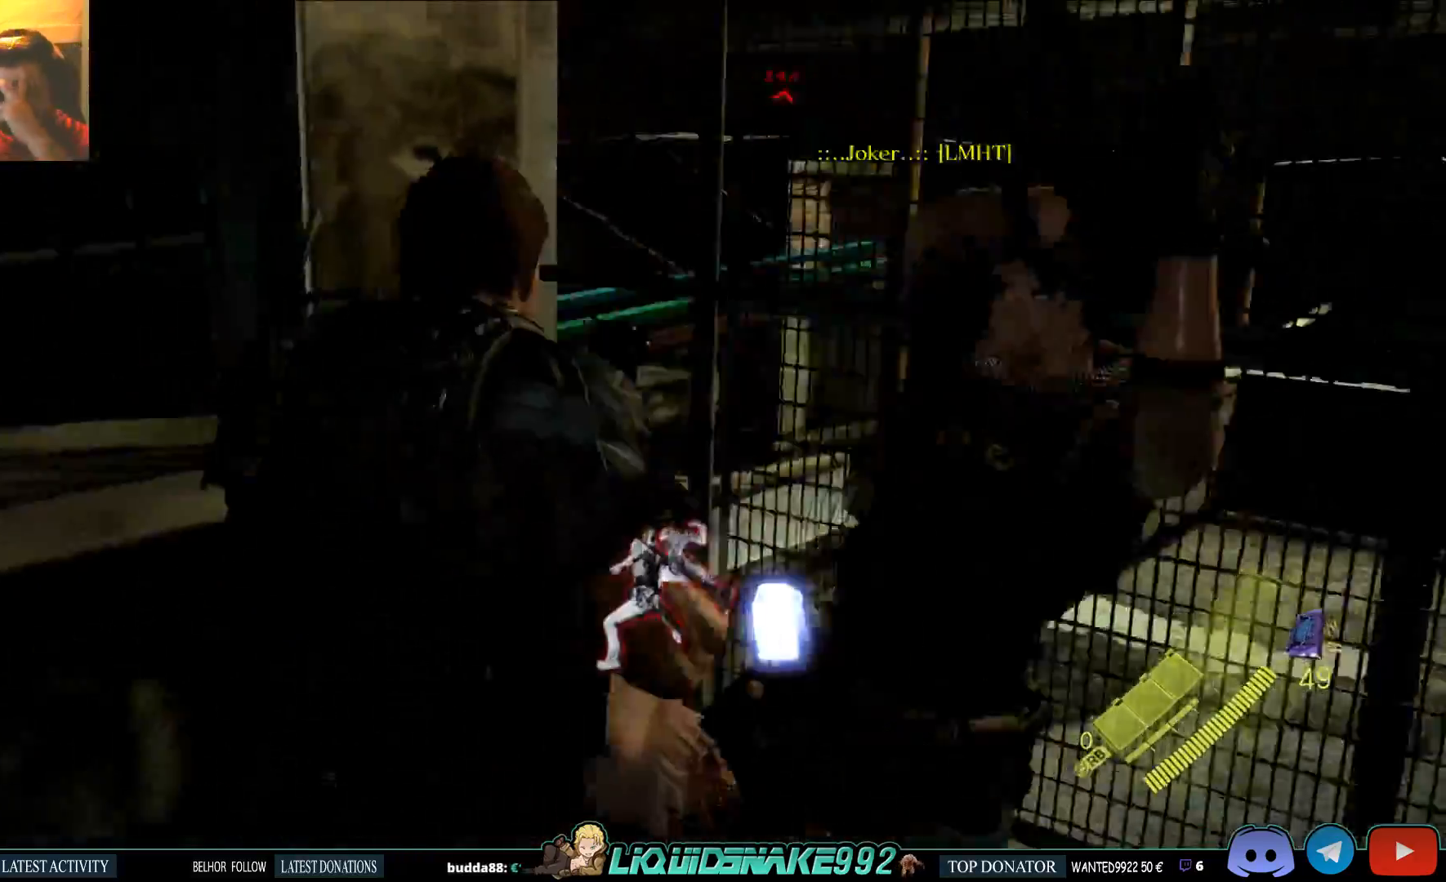
{"buttons": ["R2"], "left_stick": "up-right", "events": [[17, "R2", "down"], [150, "R2", "up"], [200, "R2", "down"], [333, "R2", "up"], [367, "left_stick", "up-right"], [467, "R2", "down"]]}
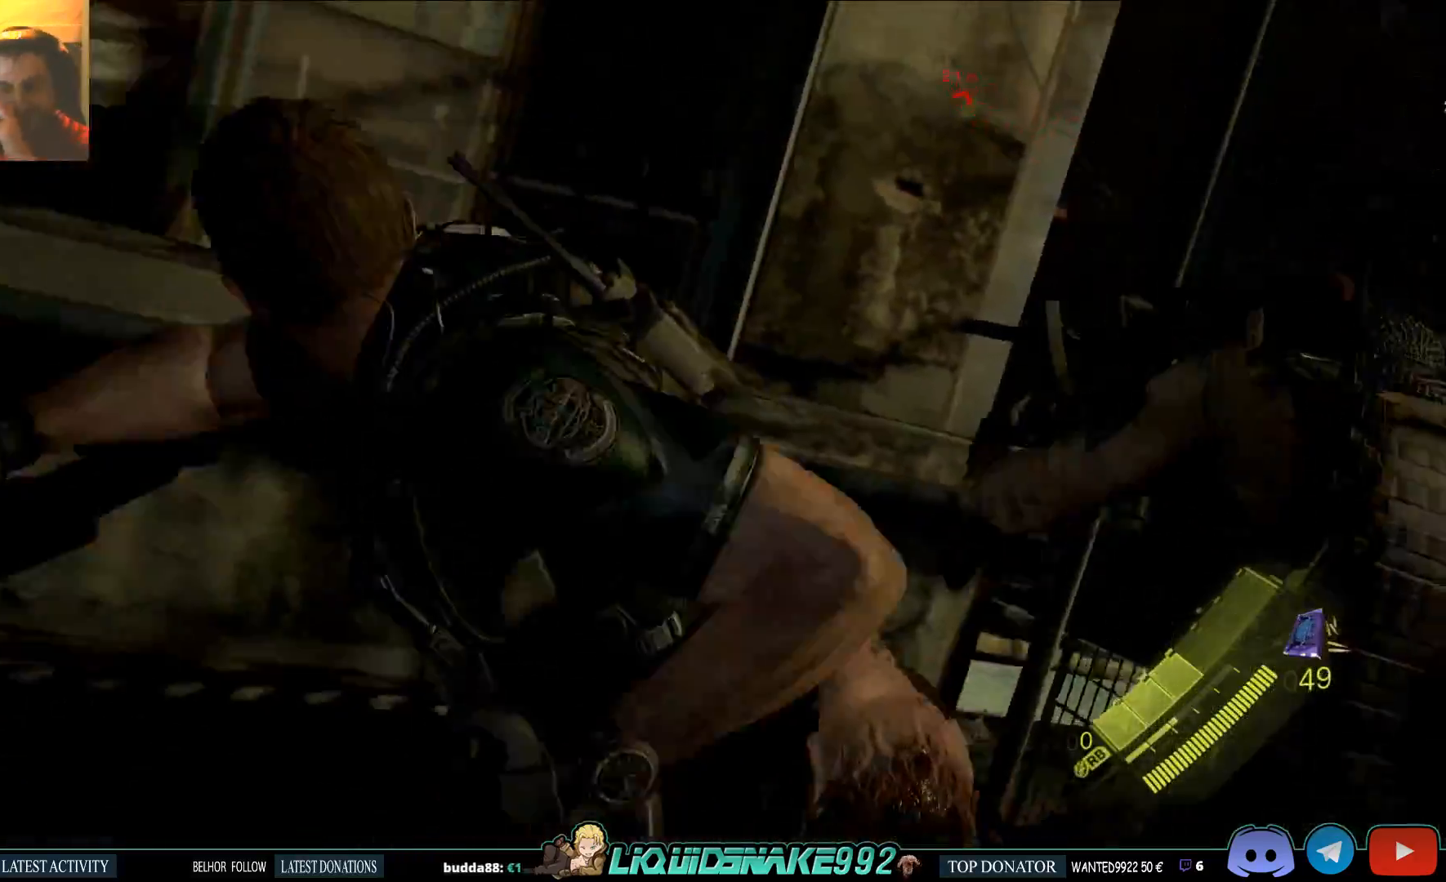
{"buttons": ["R2"], "left_stick": "up-right", "events": [[117, "R2", "up"], [217, "R2", "down"], [333, "R2", "up"], [417, "R2", "down"]]}
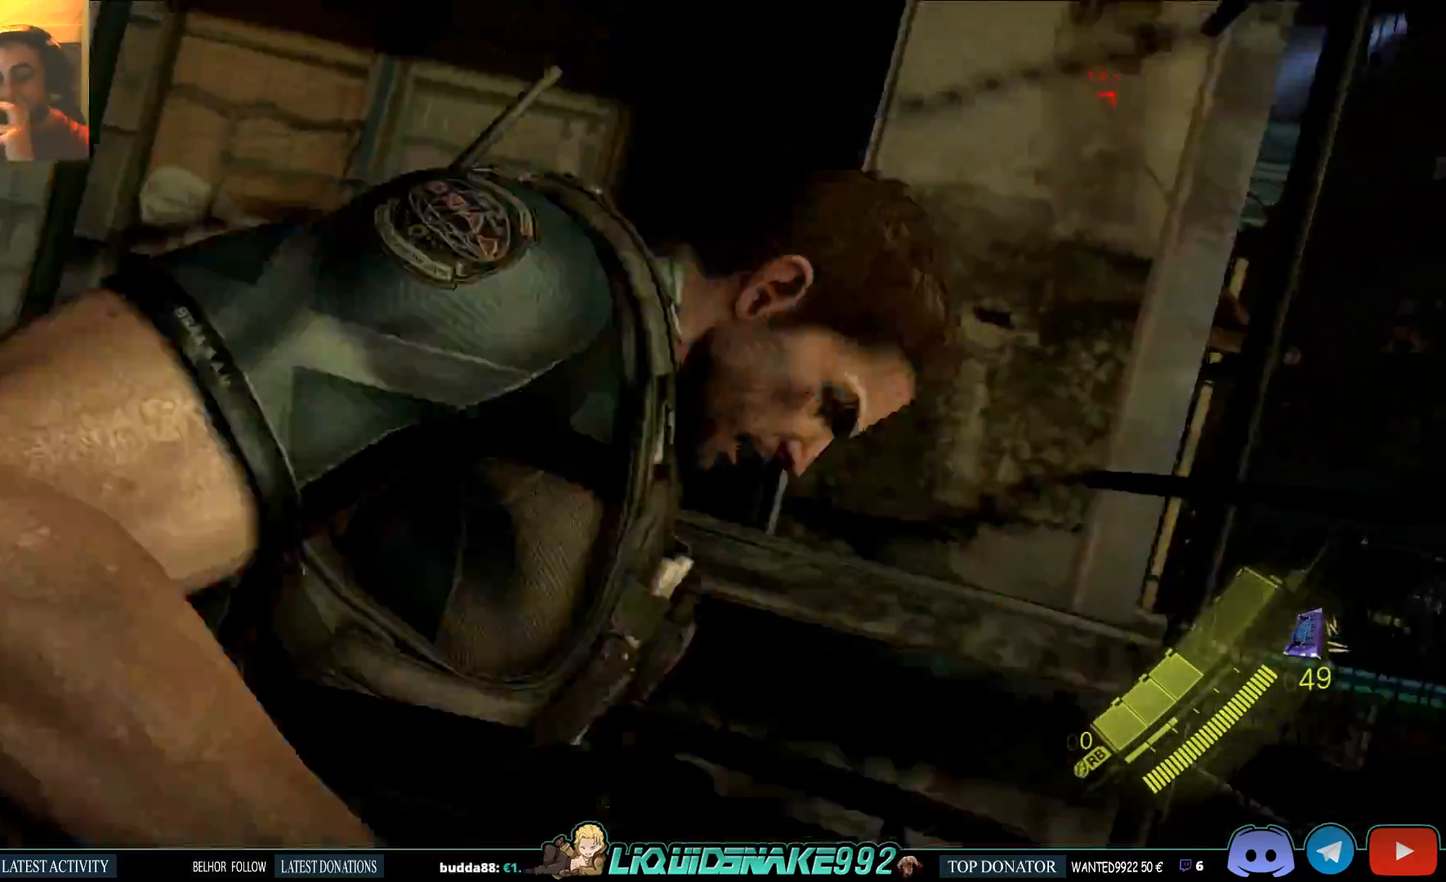
{"buttons": ["R2"], "left_stick": "up-right", "events": [[33, "R2", "up"], [83, "R2", "down"], [183, "R2", "up"], [250, "R2", "down"], [367, "R2", "up"], [433, "R2", "down"]]}
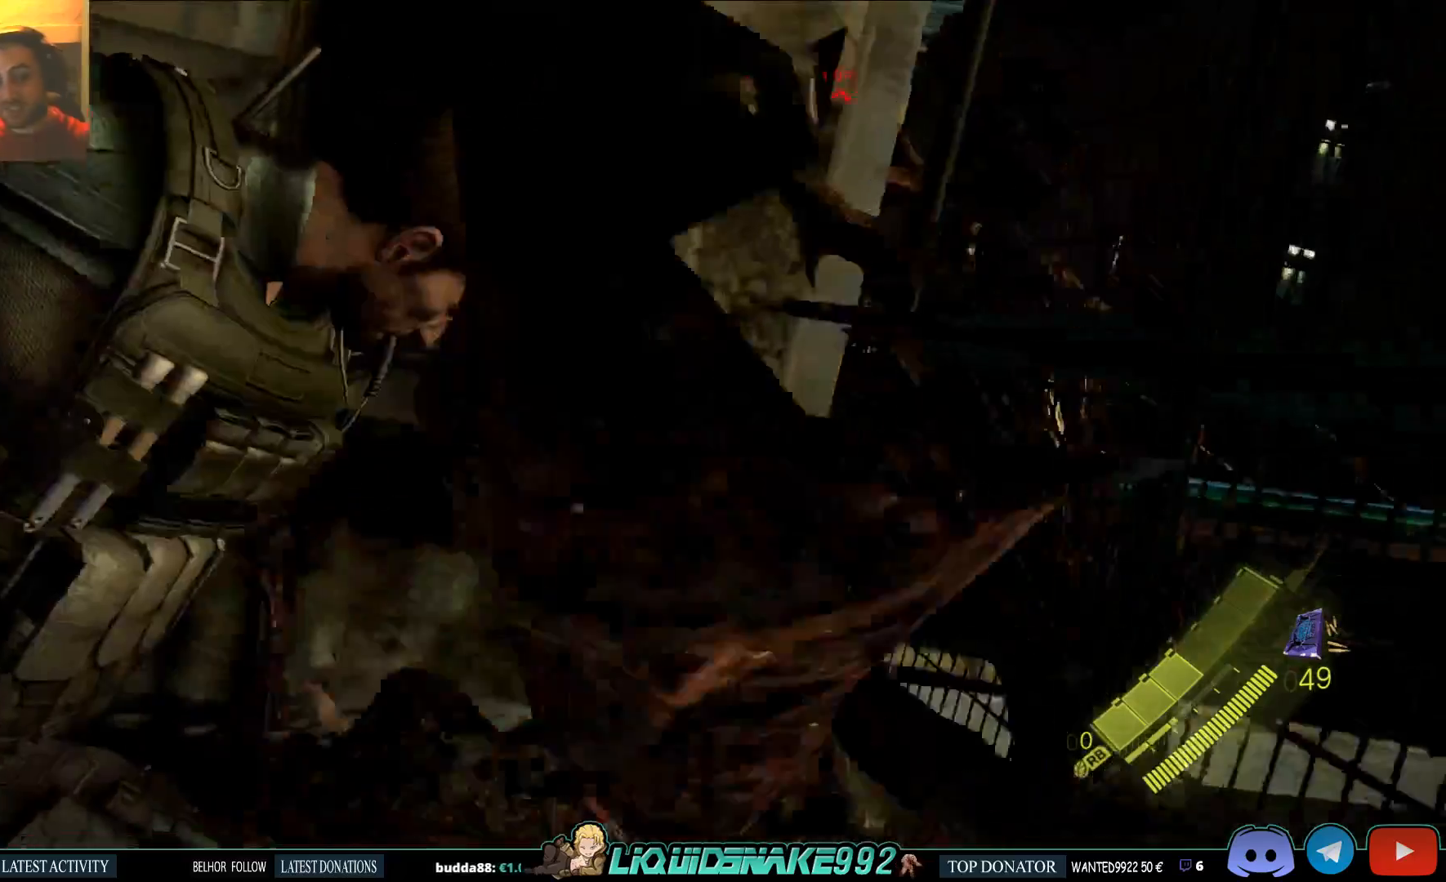
{"buttons": [], "left_stick": "up-right", "events": [[50, "R2", "up"]]}
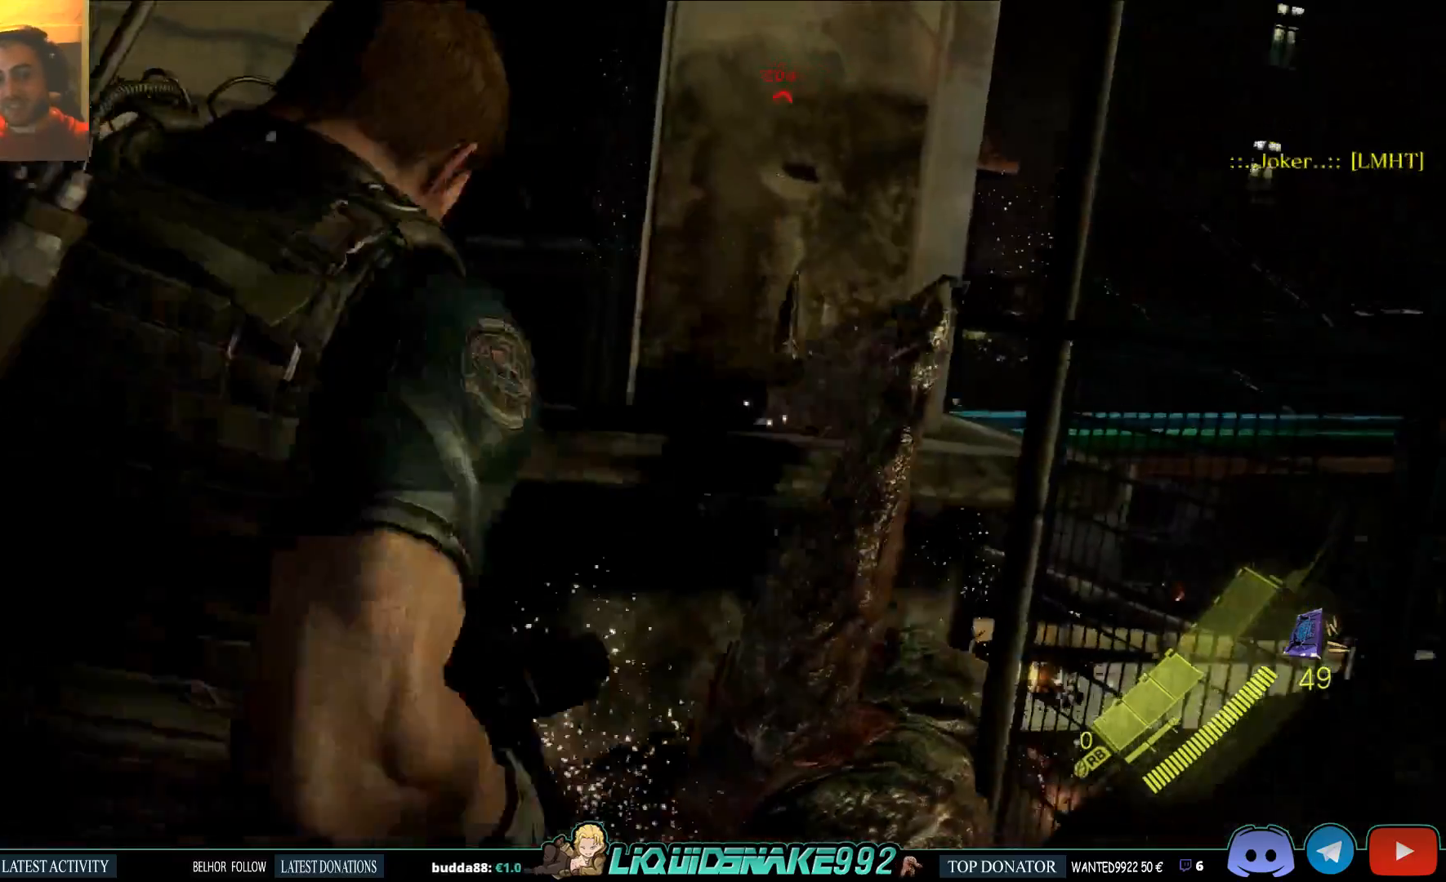
{"buttons": ["SQUARE"], "left_stick": "up-right", "events": [[283, "SQUARE", "down"], [400, "SQUARE", "up"], [500, "SQUARE", "down"]]}
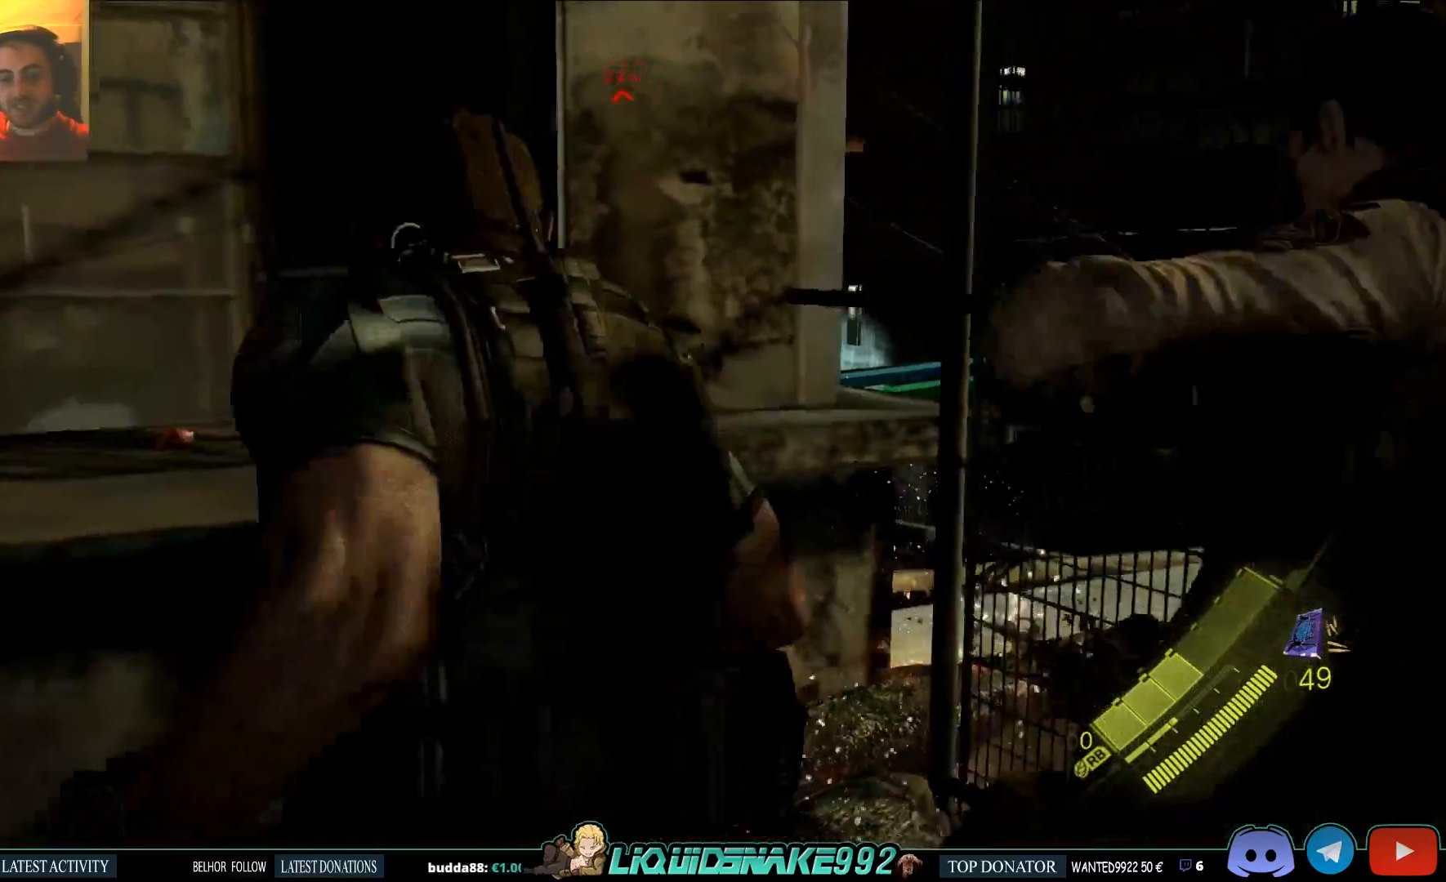
{"buttons": ["SQUARE"], "left_stick": "up-right", "events": [[117, "SQUARE", "up"], [250, "SQUARE", "down"], [367, "SQUARE", "up"], [417, "SQUARE", "down"]]}
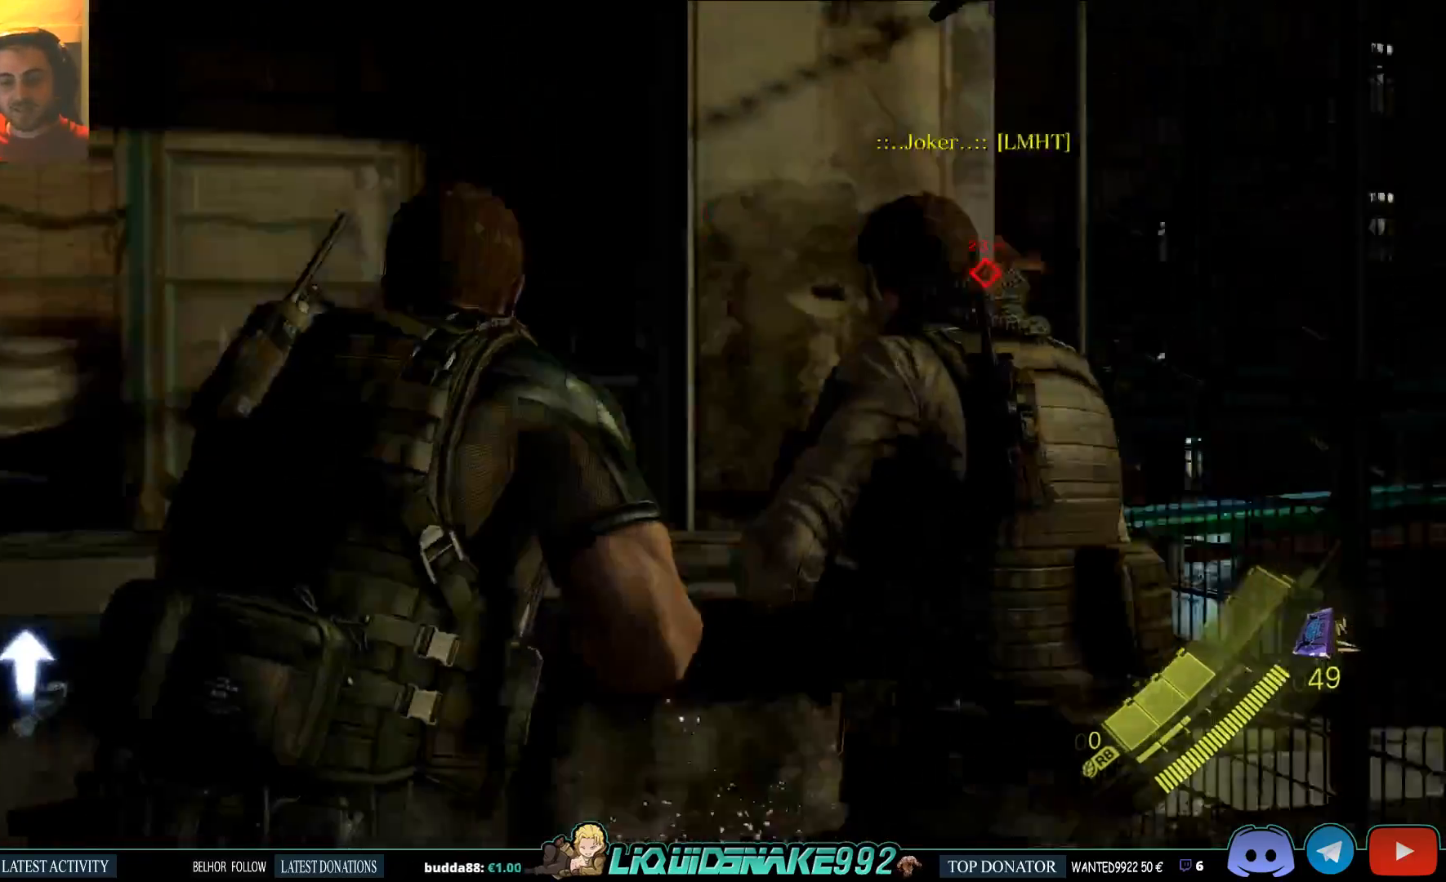
{"buttons": [], "left_stick": "left", "events": [[17, "SQUARE", "up"], [117, "SQUARE", "down"], [233, "SQUARE", "up"], [333, "SQUARE", "down"], [417, "SQUARE", "up"], [467, "left_stick", "left"]]}
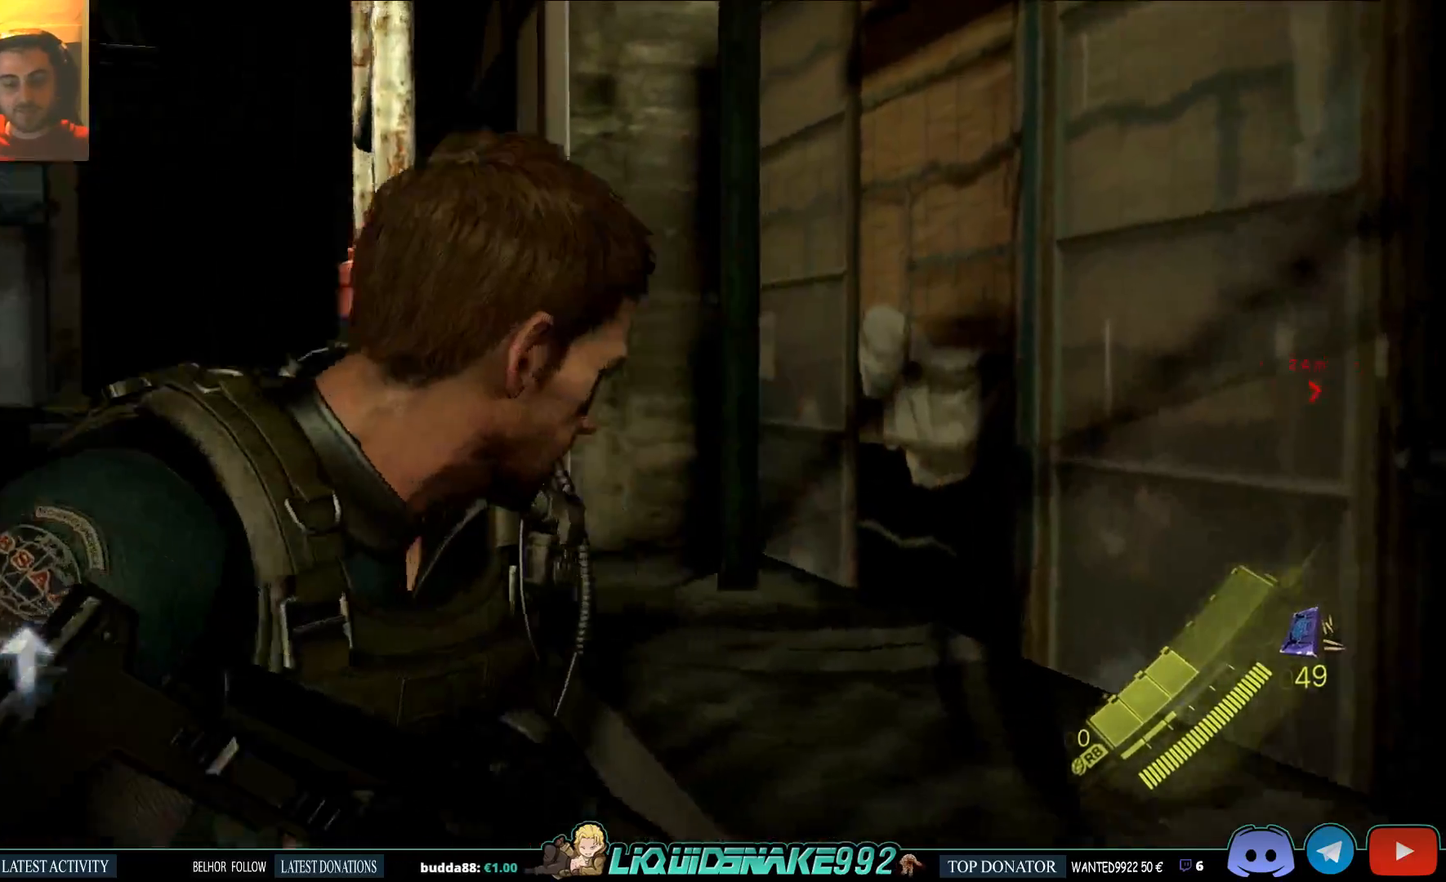
{"buttons": ["SQUARE"], "left_stick": "up-left", "events": [[33, "SQUARE", "down"], [150, "SQUARE", "up"], [200, "left_stick", "up-left"], [250, "SQUARE", "down"], [350, "SQUARE", "up"], [483, "SQUARE", "down"]]}
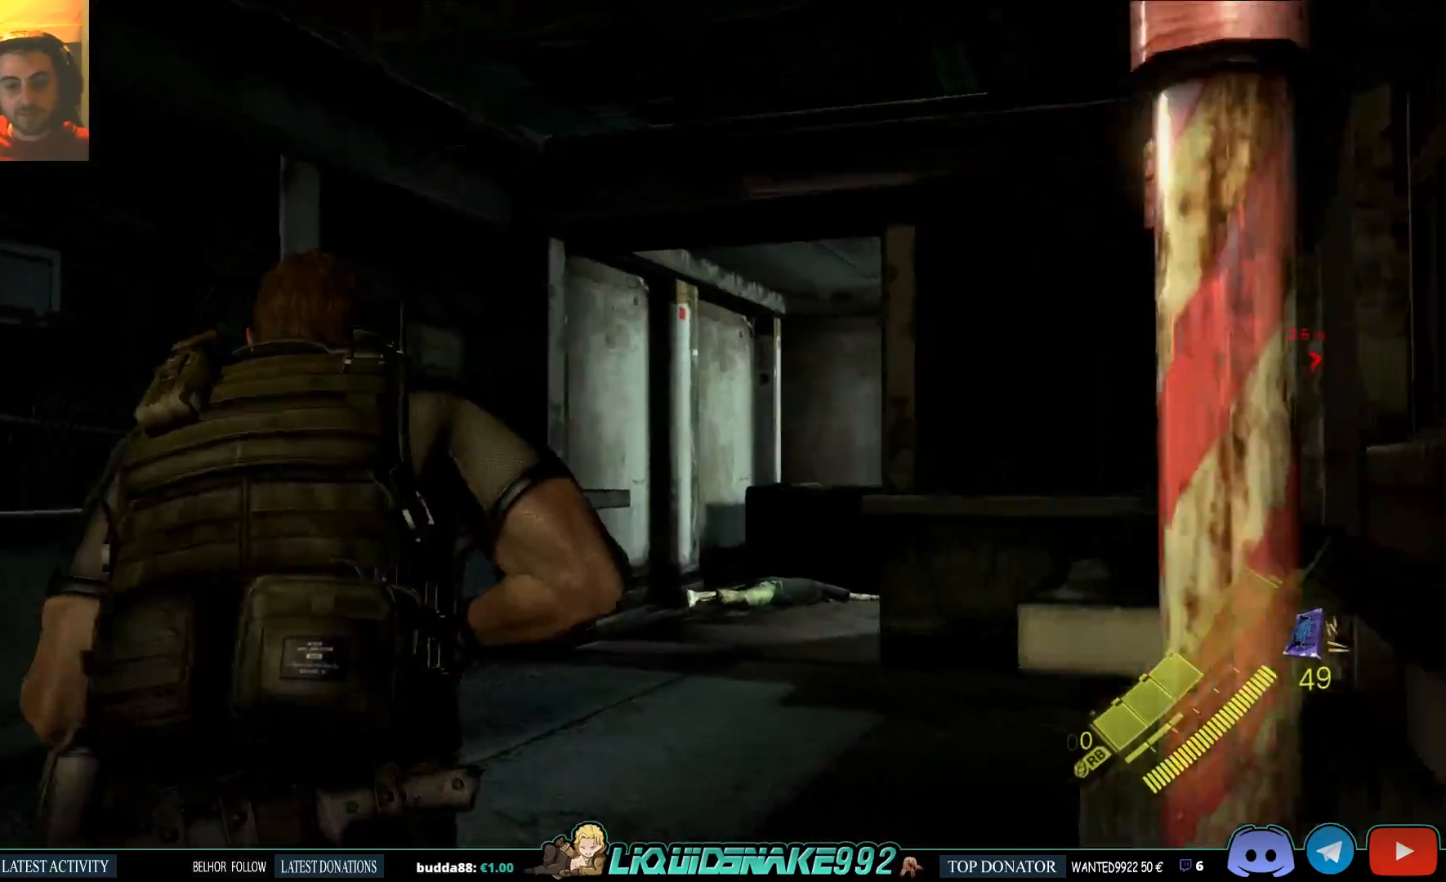
{"buttons": [], "left_stick": "up-left", "events": [[133, "SQUARE", "up"], [267, "SQUARE", "down"], [417, "SQUARE", "up"]]}
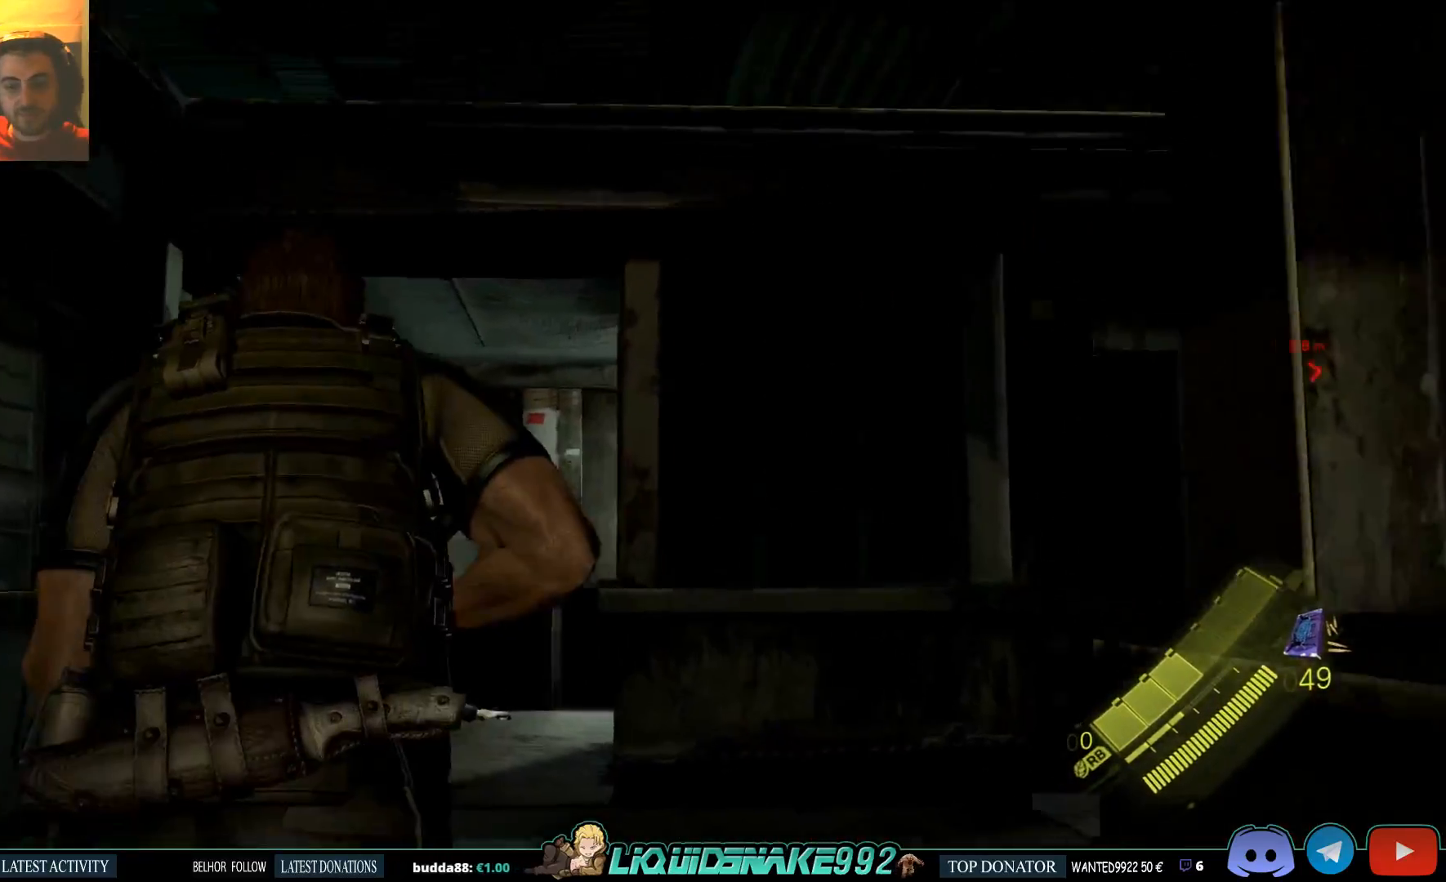
{"buttons": [], "left_stick": "up", "events": [[33, "SQUARE", "down"], [167, "SQUARE", "up"], [350, "SQUARE", "down"], [483, "left_stick", "up"], [500, "SQUARE", "up"]]}
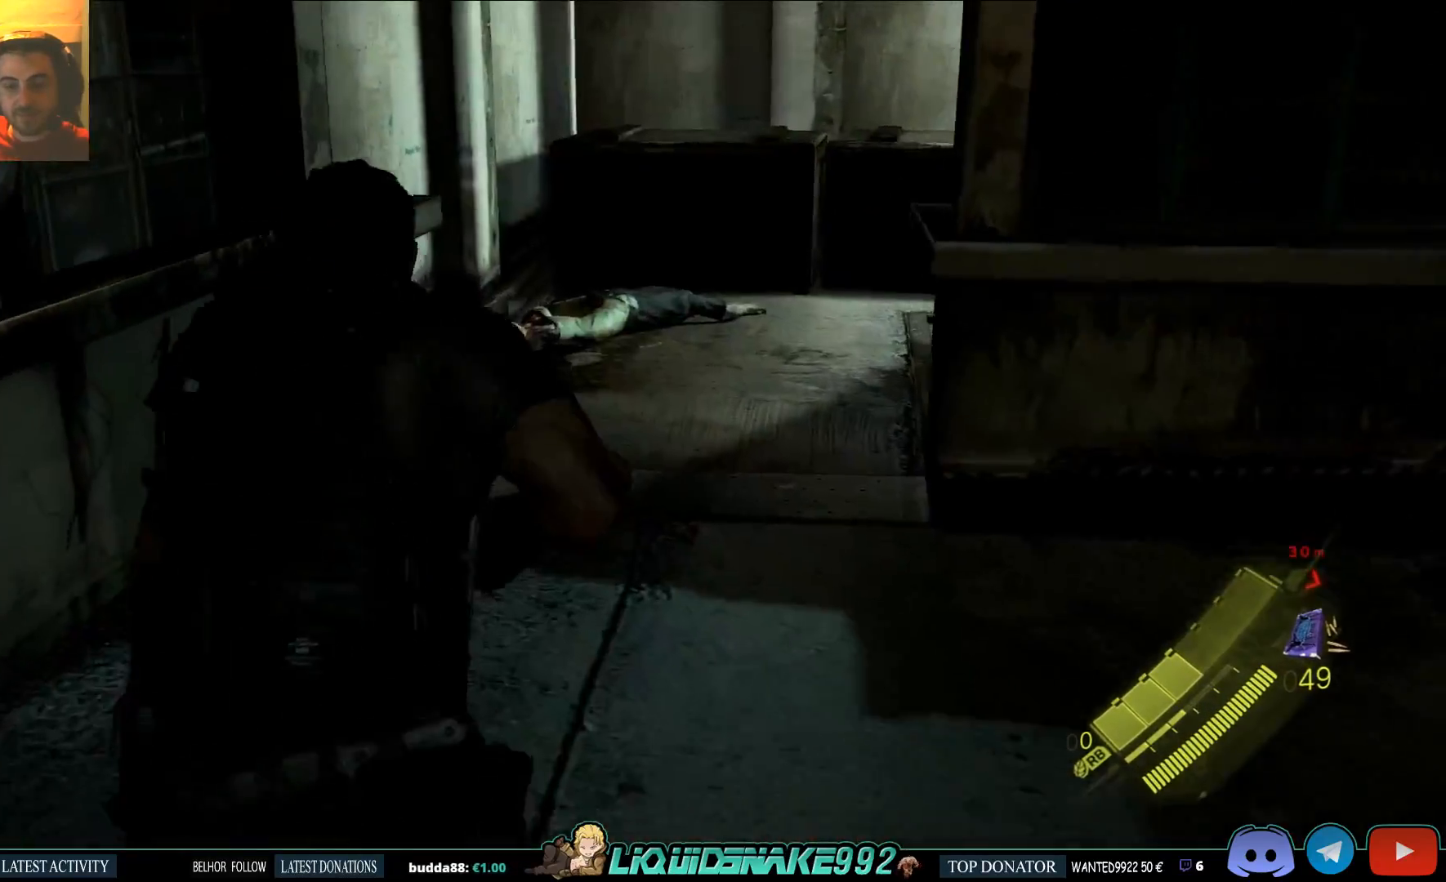
{"buttons": [], "left_stick": "up", "events": [[317, "SQUARE", "down"], [467, "SQUARE", "up"]]}
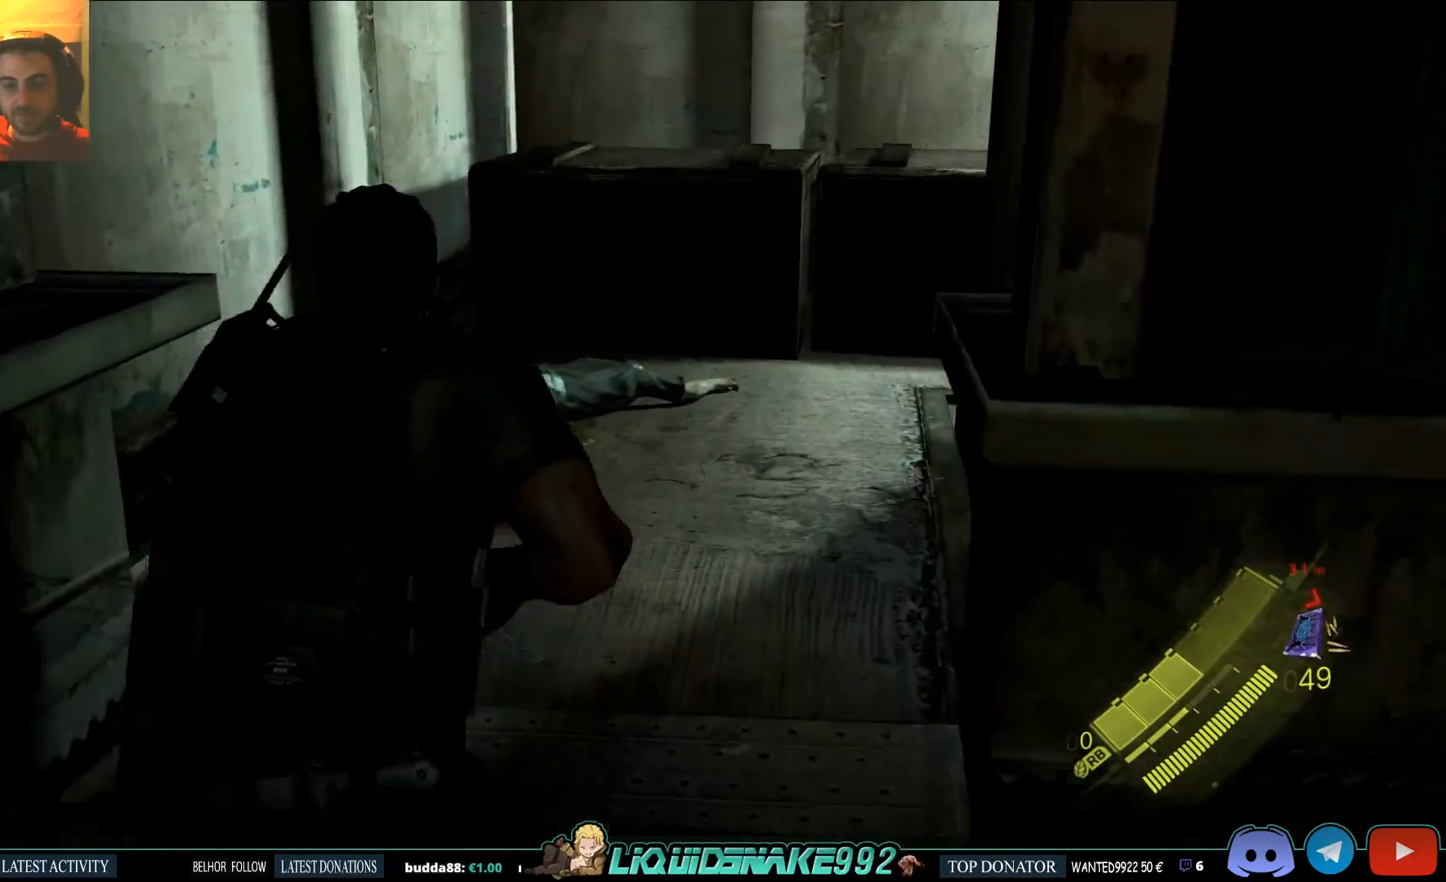
{"buttons": ["SQUARE"], "left_stick": "up", "events": [[200, "SQUARE", "down"], [333, "SQUARE", "up"], [500, "SQUARE", "down"]]}
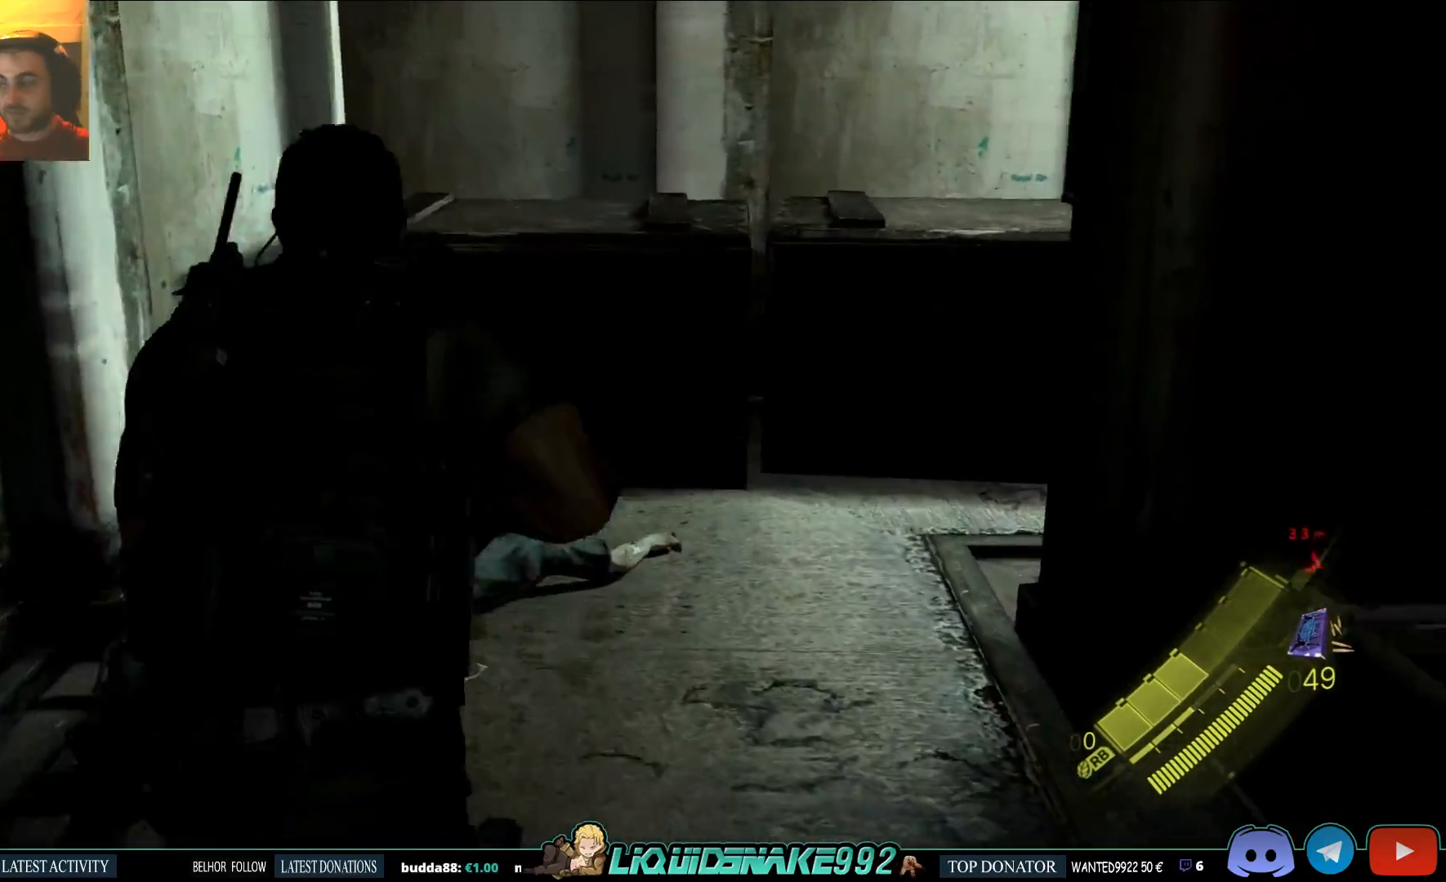
{"buttons": [], "left_stick": "up-left", "events": [[150, "SQUARE", "up"], [250, "left_stick", "up-left"], [267, "SQUARE", "down"], [400, "SQUARE", "up"]]}
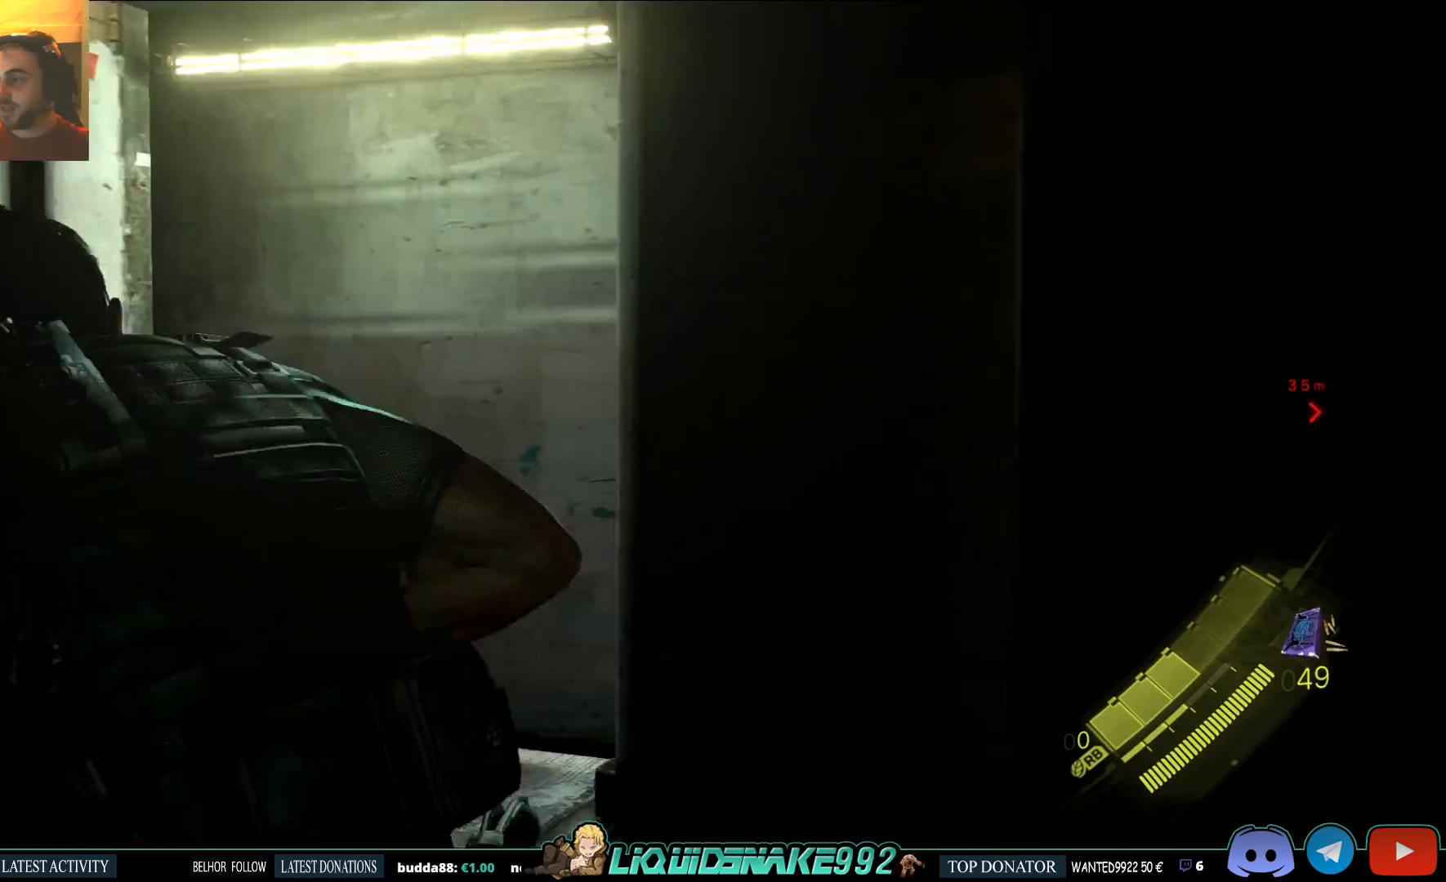
{"buttons": [], "left_stick": "center", "events": [[33, "SQUARE", "down"], [33, "left_stick", "center"], [150, "SQUARE", "up"]]}
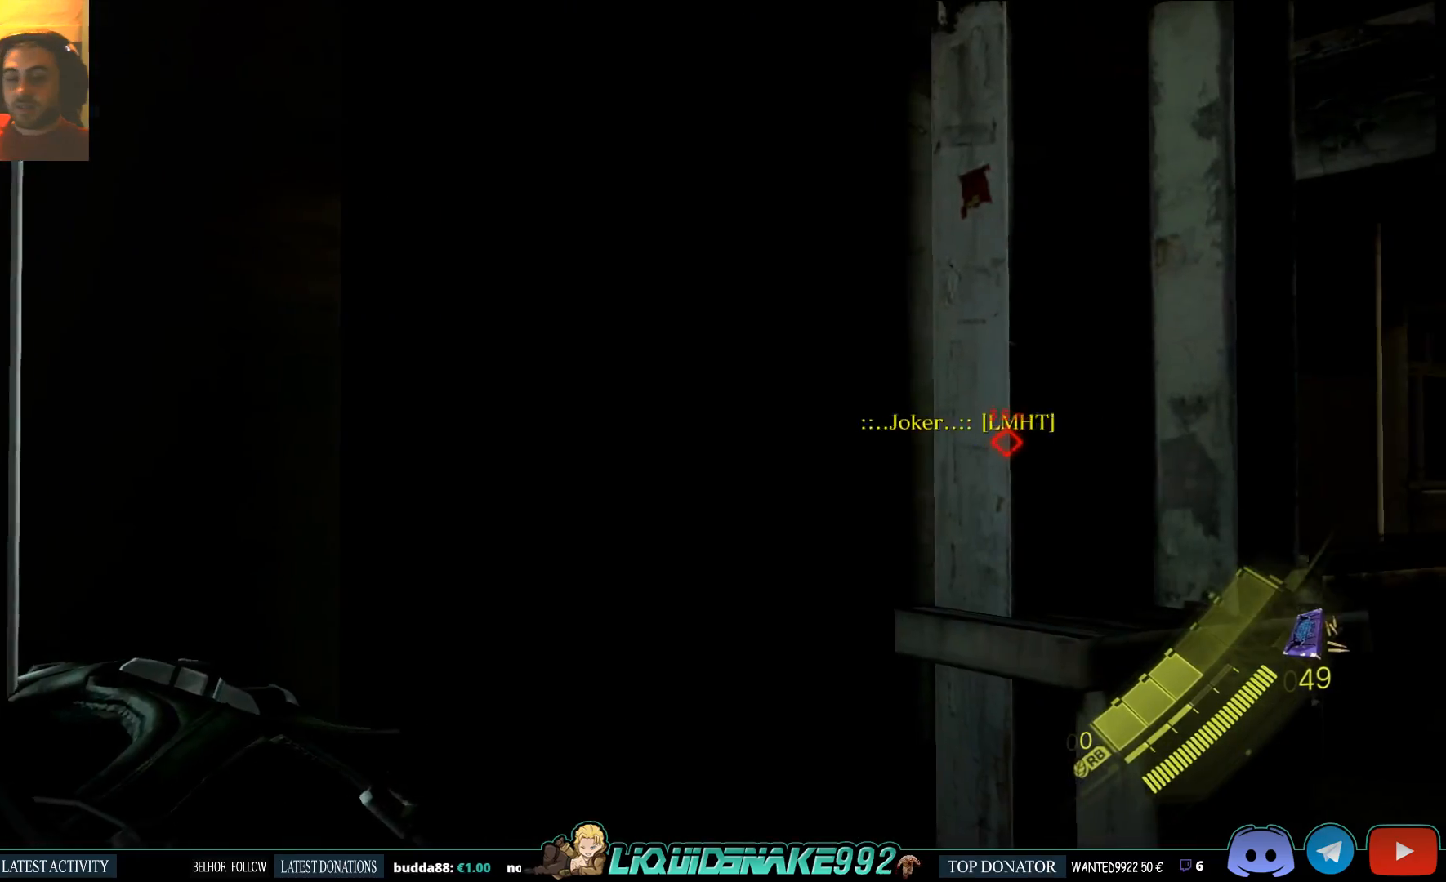
{"buttons": [], "left_stick": "up-right", "events": [[17, "left_stick", "up-right"]]}
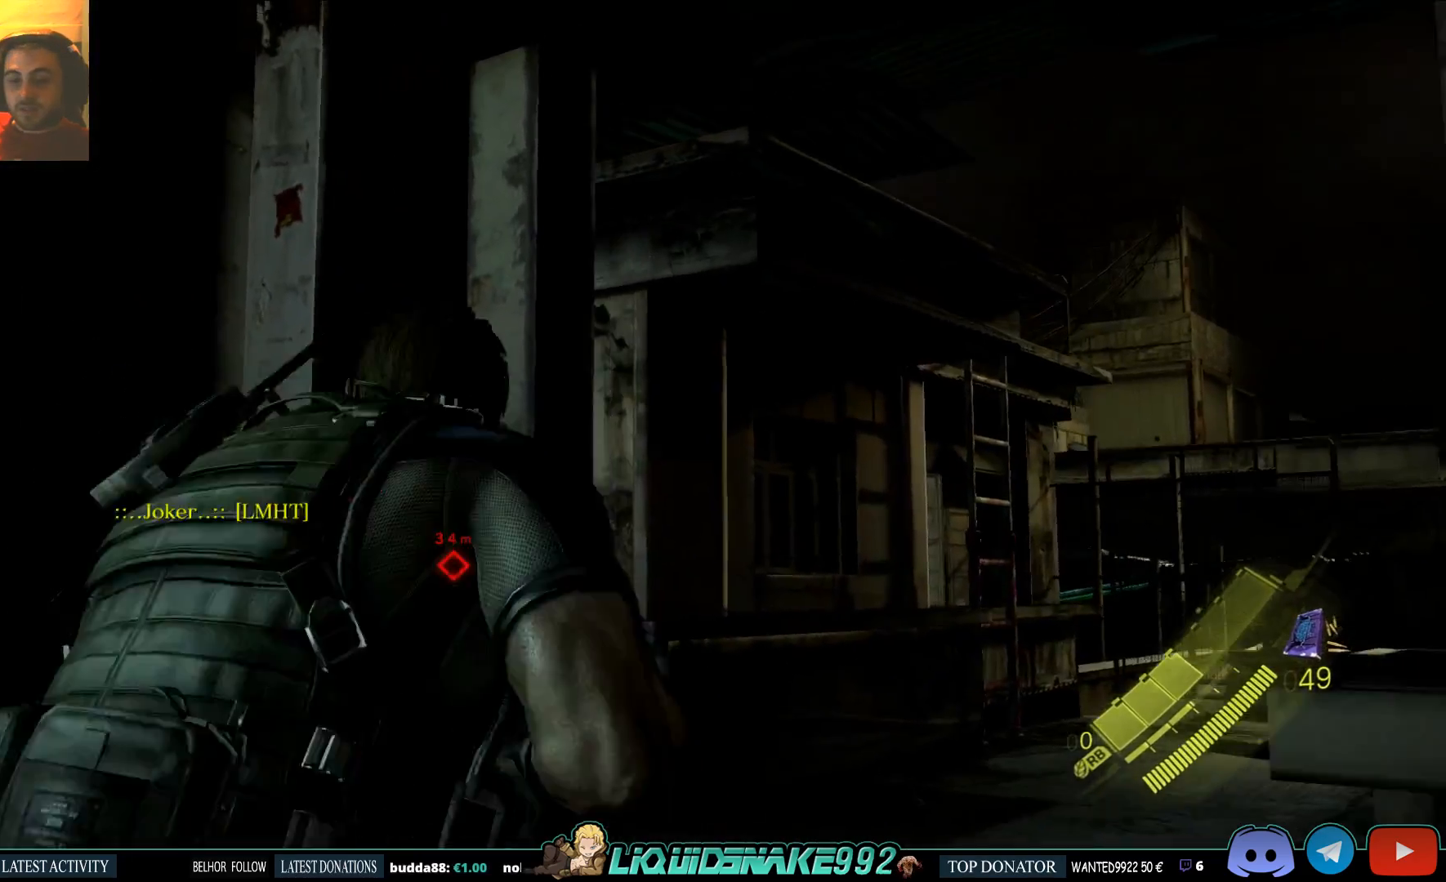
{"buttons": [], "left_stick": "up-right", "events": []}
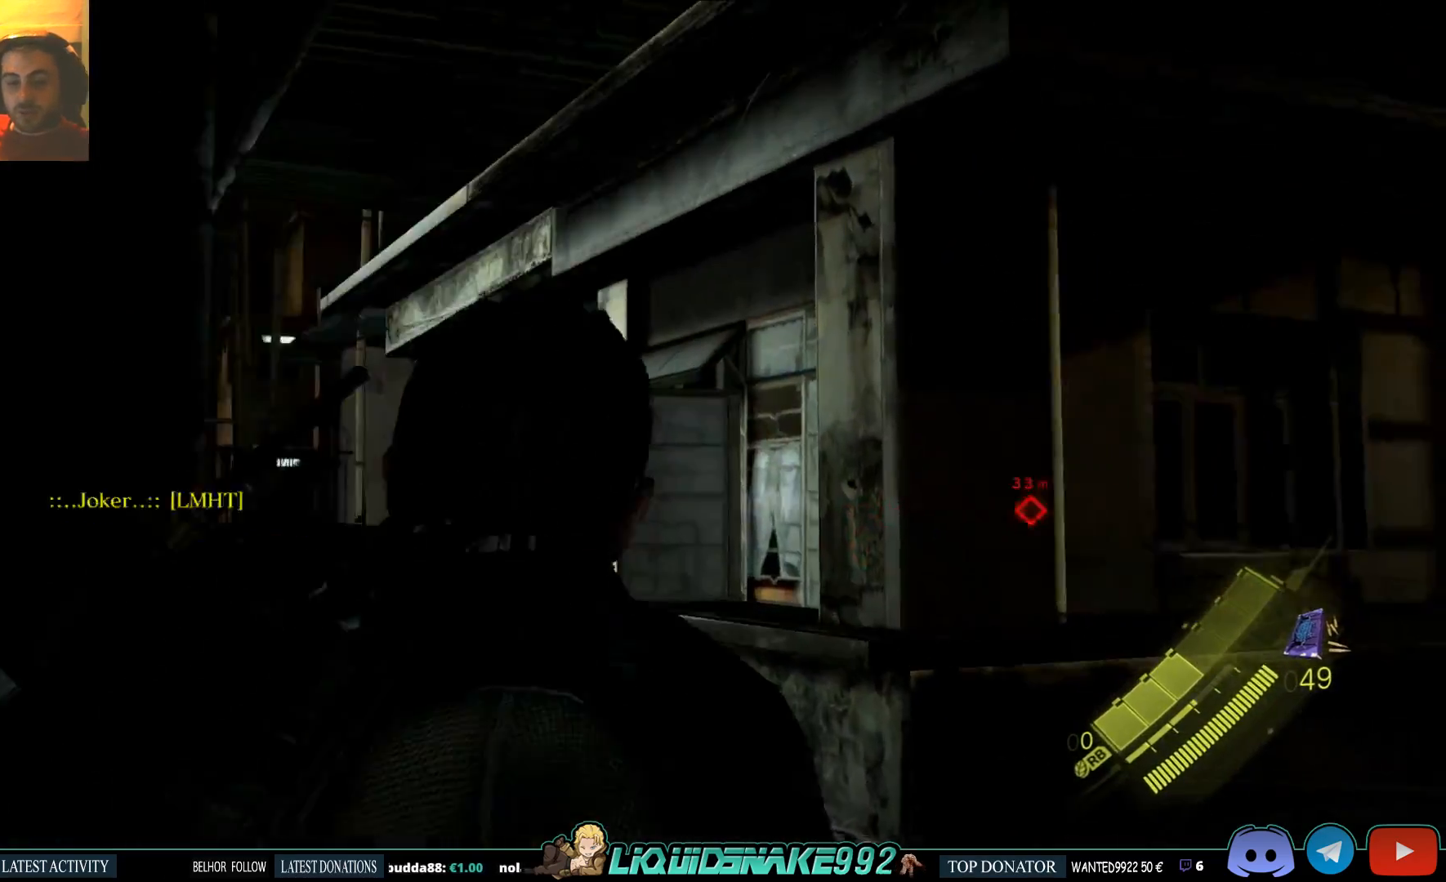
{"buttons": [], "left_stick": "right", "events": [[117, "DPAD_RIGHT", "down"], [267, "DPAD_RIGHT", "up"], [400, "left_stick", "right"]]}
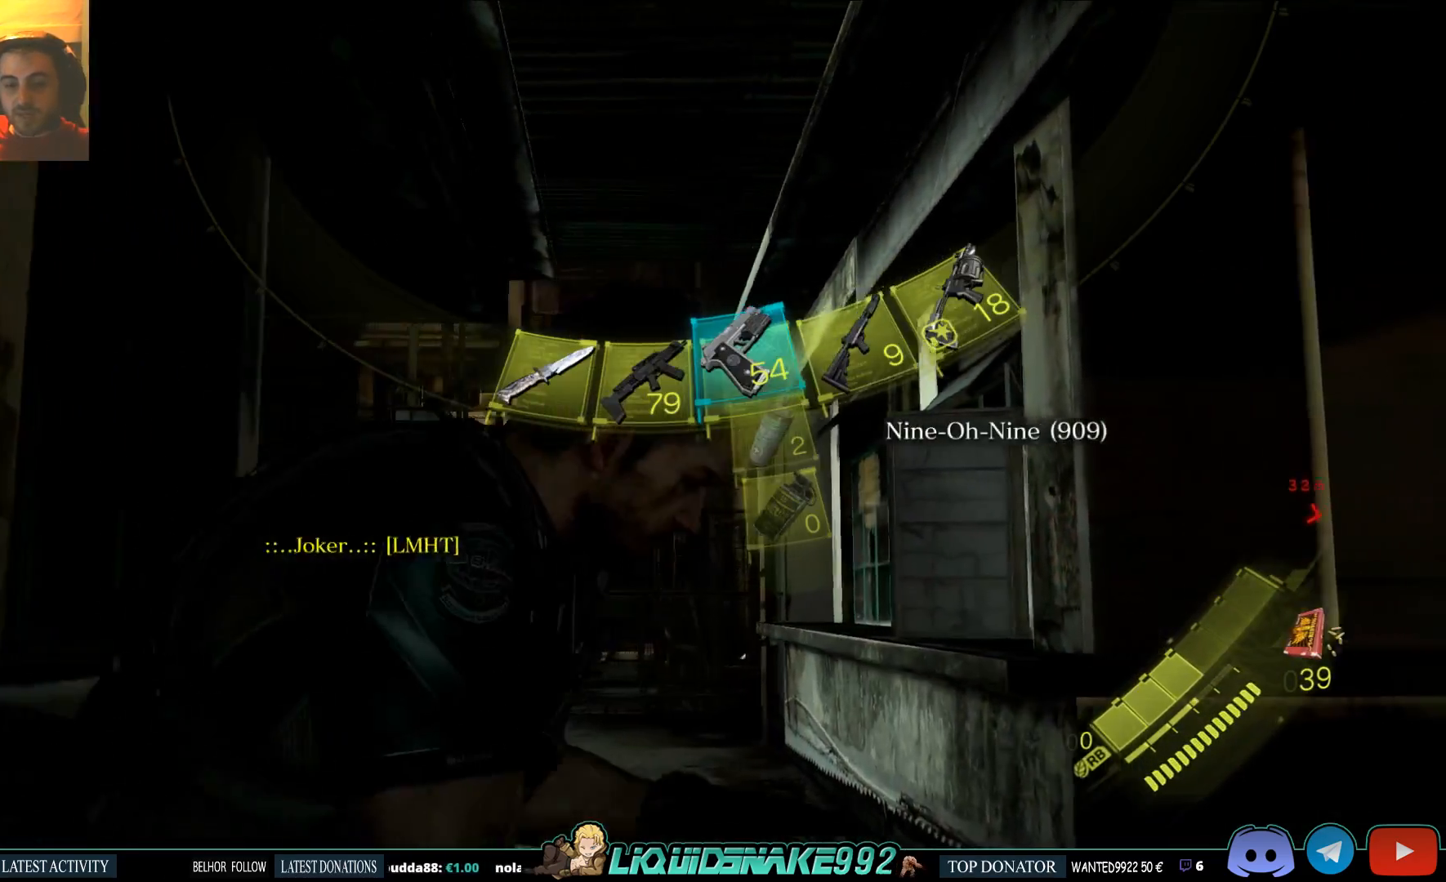
{"buttons": ["DPAD_RIGHT"], "left_stick": "up-right", "events": [[217, "DPAD_RIGHT", "down"], [217, "left_stick", "up-right"], [350, "DPAD_RIGHT", "up"], [483, "DPAD_RIGHT", "down"]]}
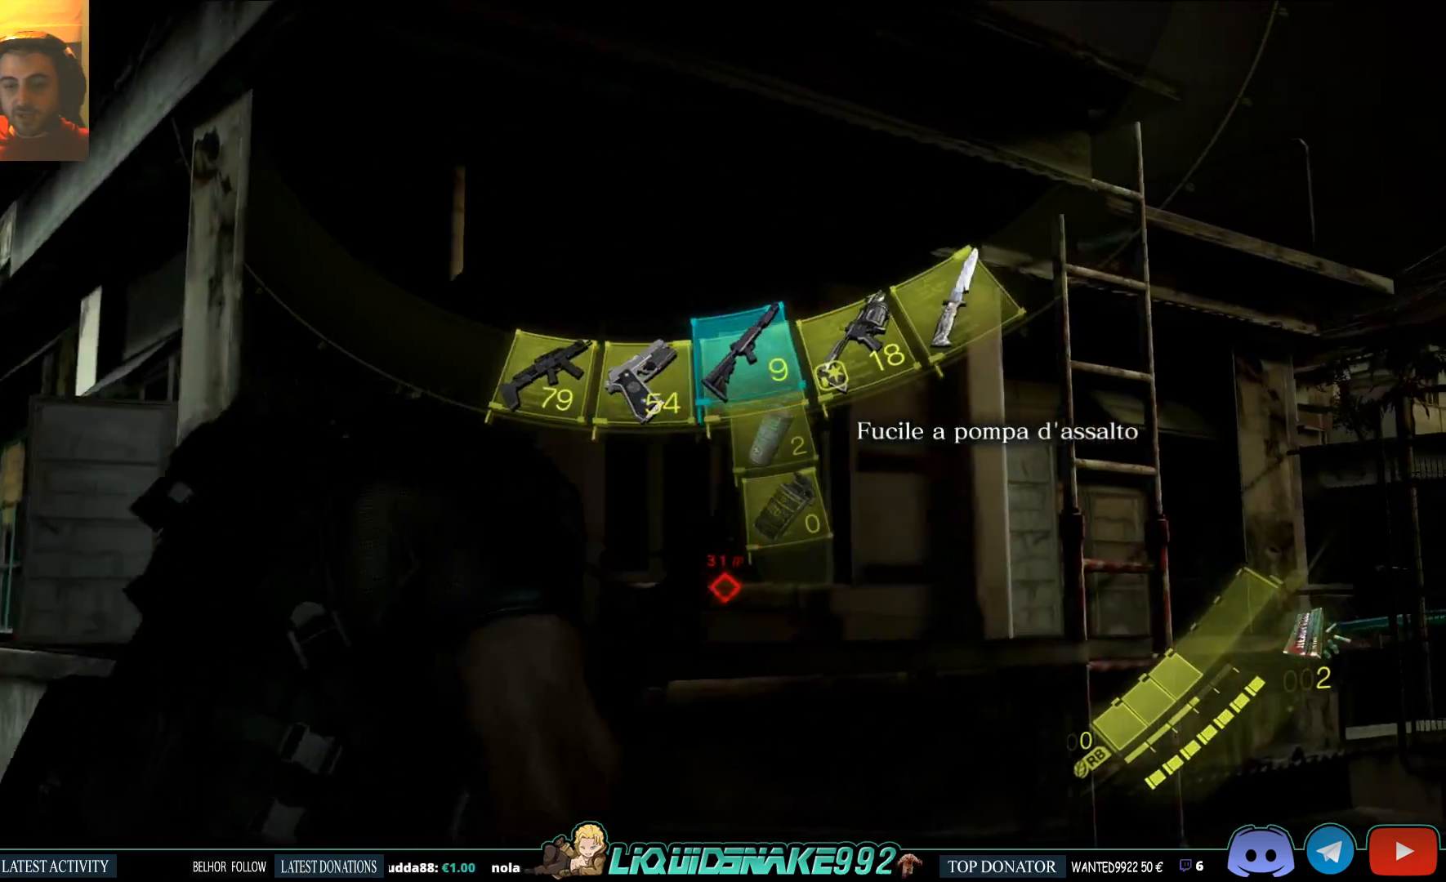
{"buttons": [], "left_stick": "up-right", "events": [[117, "DPAD_RIGHT", "up"]]}
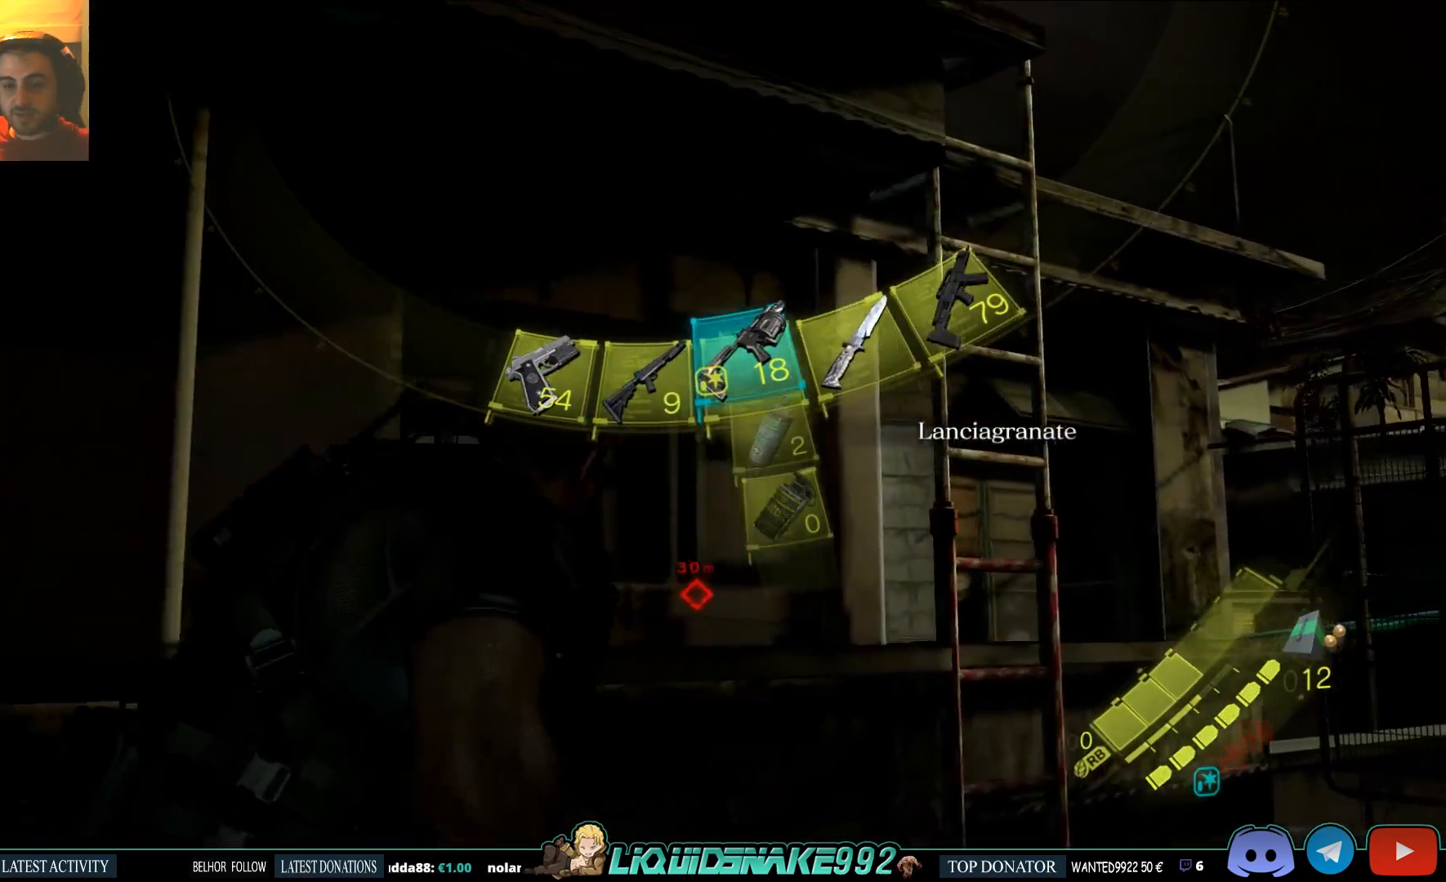
{"buttons": [], "left_stick": "up-right", "events": []}
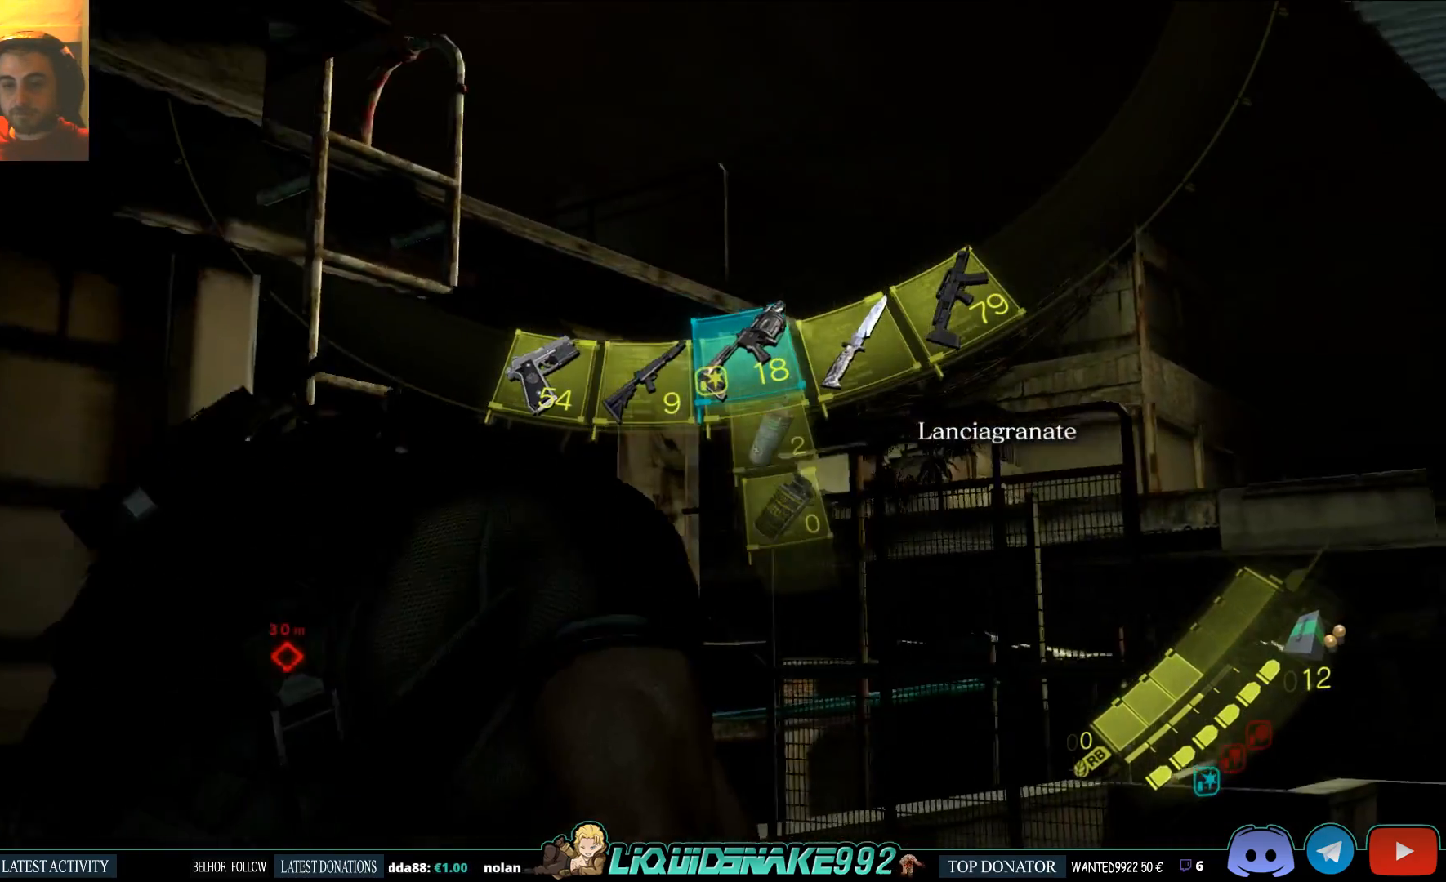
{"buttons": [], "left_stick": "up-right", "events": []}
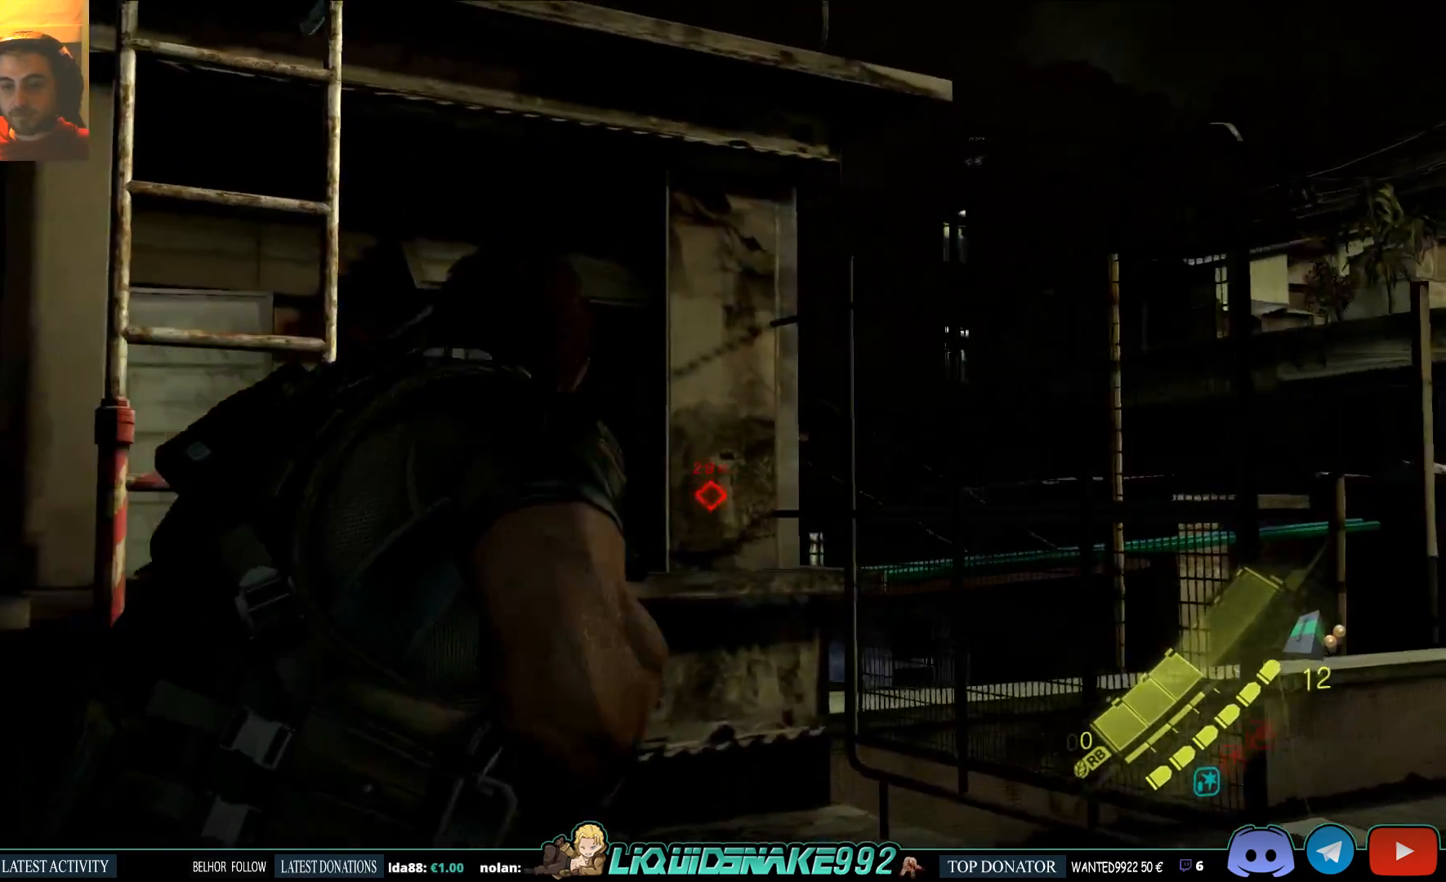
{"buttons": [], "left_stick": "center", "events": [[467, "left_stick", "center"]]}
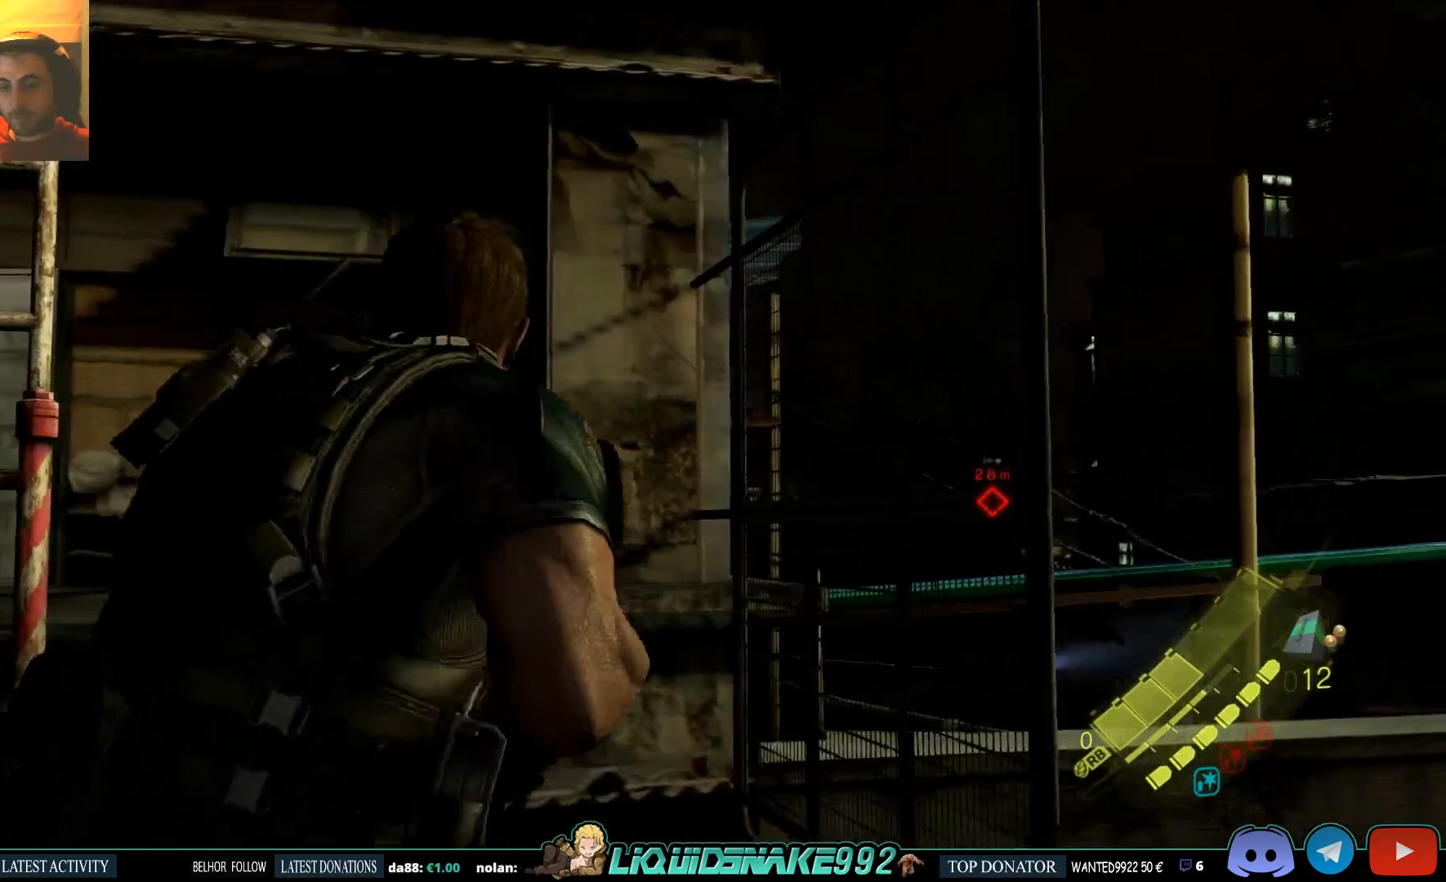
{"buttons": [], "left_stick": "center", "events": []}
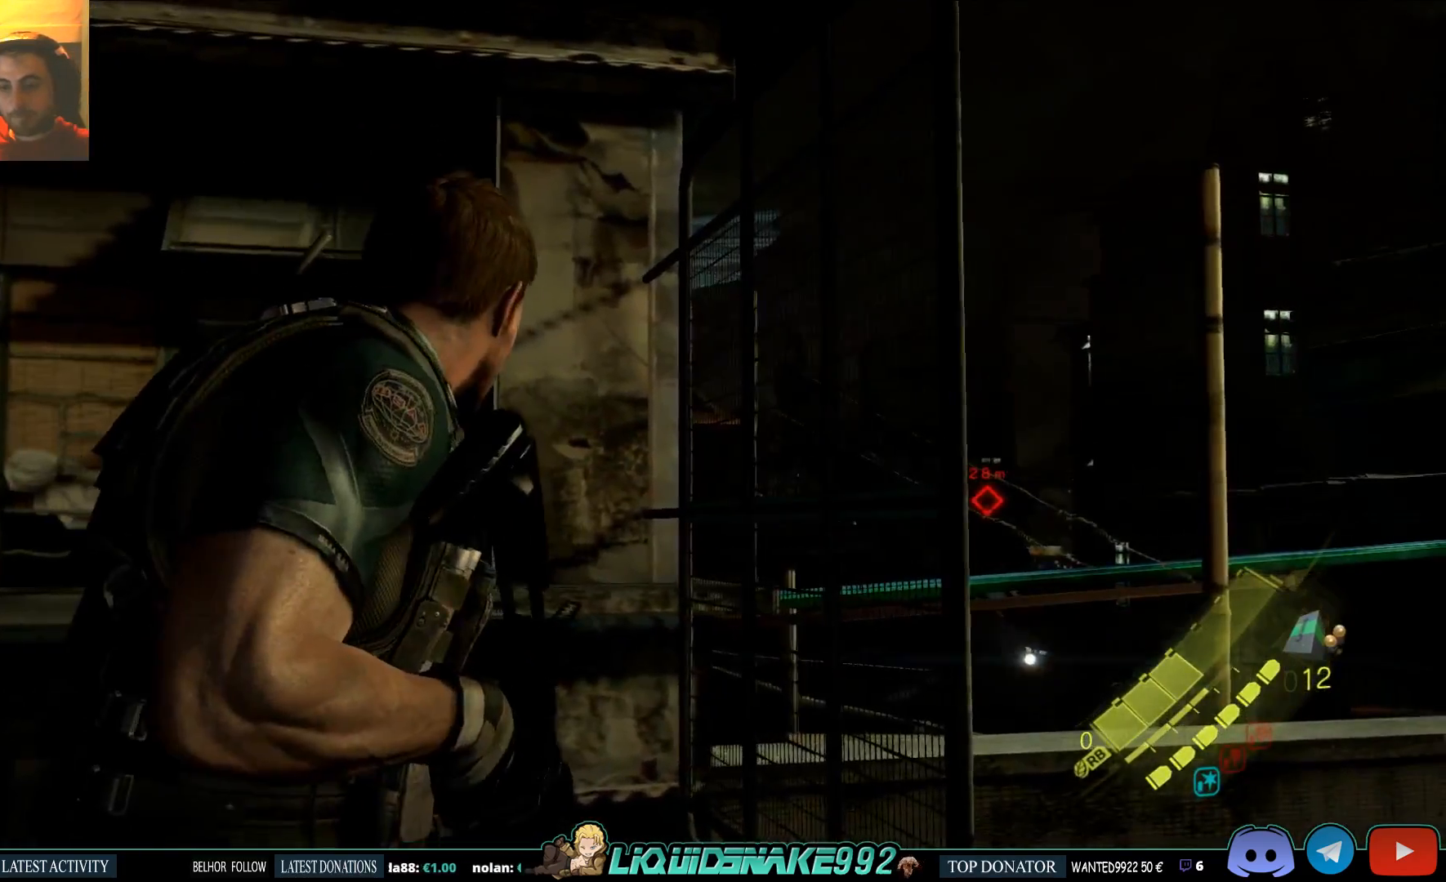
{"buttons": [], "left_stick": "left", "events": [[67, "left_stick", "up-left"], [467, "left_stick", "left"]]}
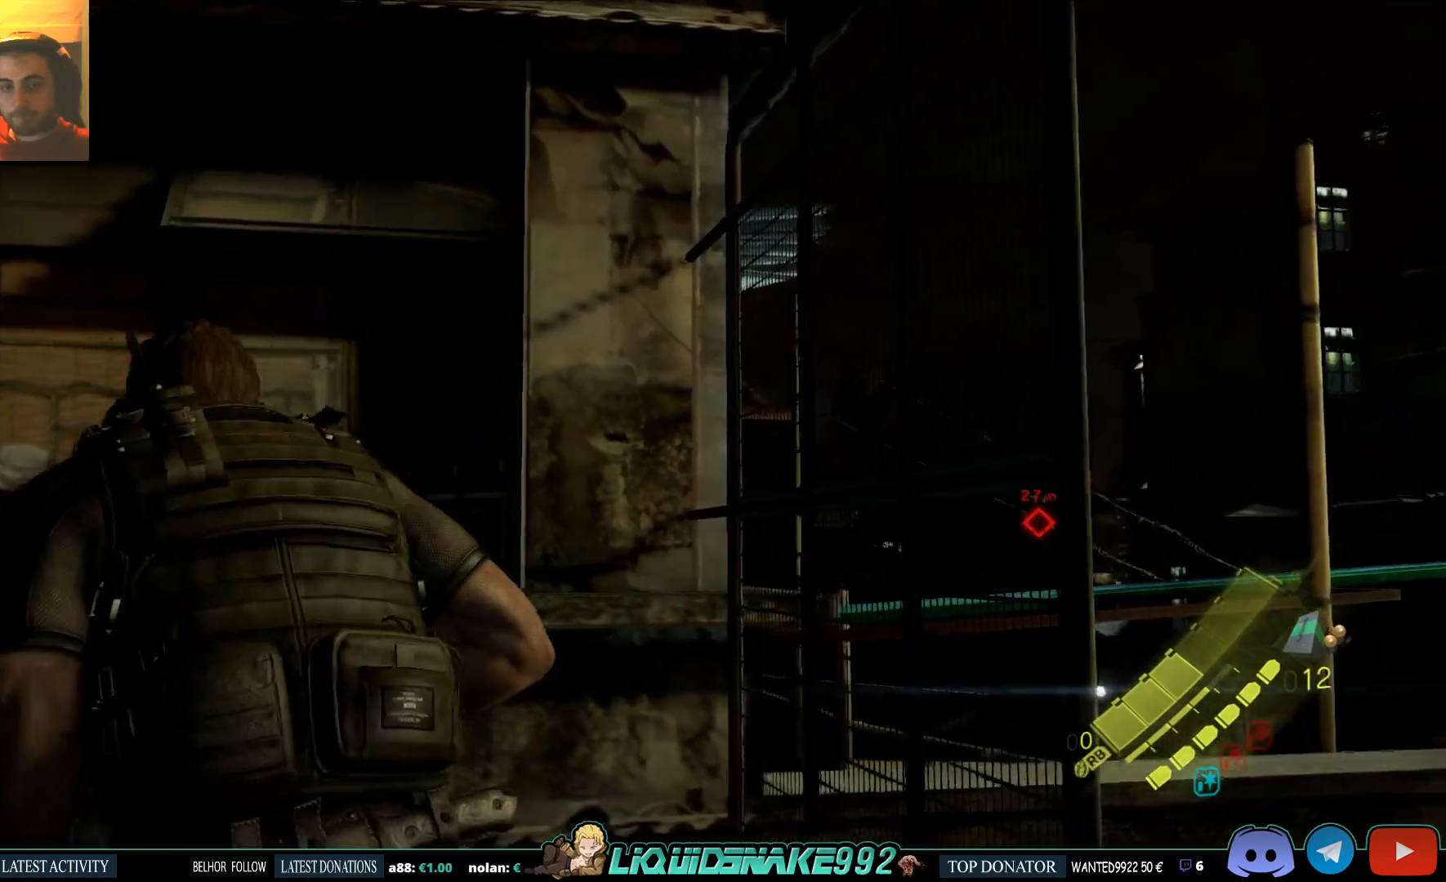
{"buttons": [], "left_stick": "up-left", "events": [[183, "left_stick", "up-left"], [283, "CROSS", "down"], [417, "CROSS", "up"]]}
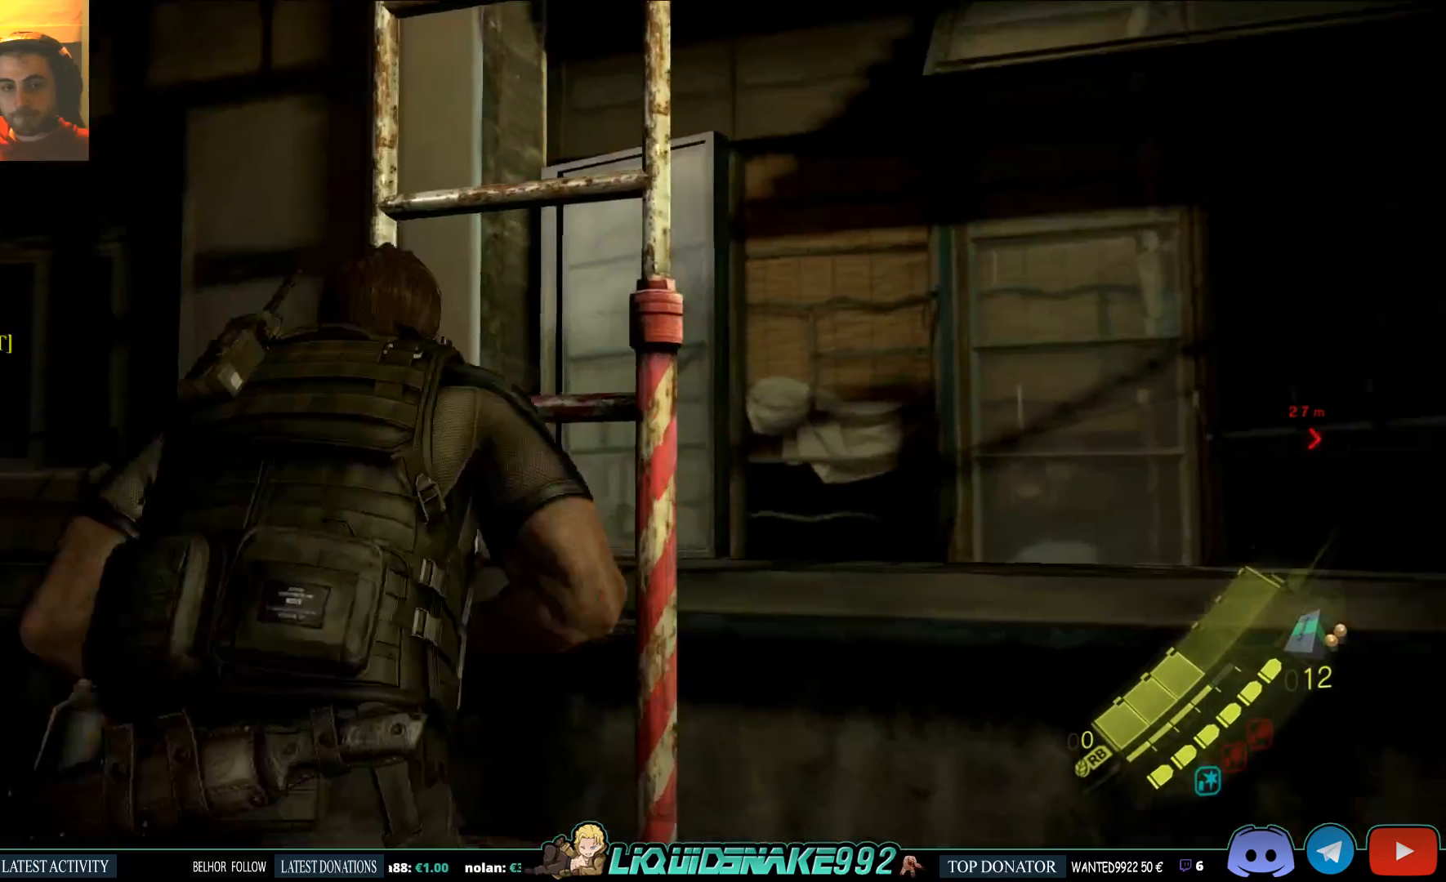
{"buttons": ["CROSS"], "left_stick": "up", "events": [[17, "CROSS", "down"], [17, "left_stick", "up"], [117, "CROSS", "up"], [200, "CROSS", "down"], [317, "CROSS", "up"], [483, "CROSS", "down"]]}
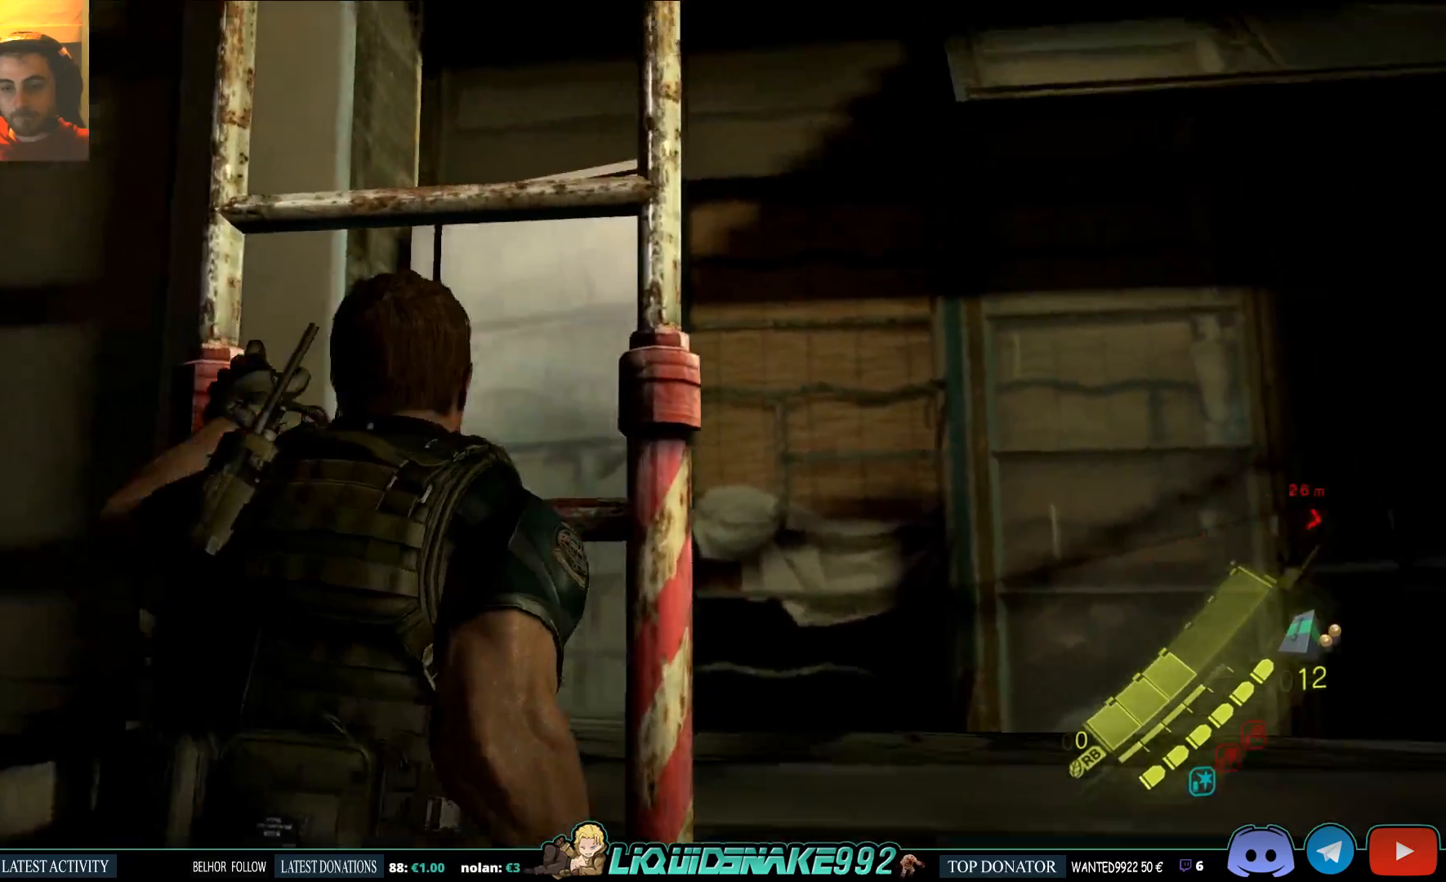
{"buttons": [], "left_stick": "up", "events": [[67, "CROSS", "up"]]}
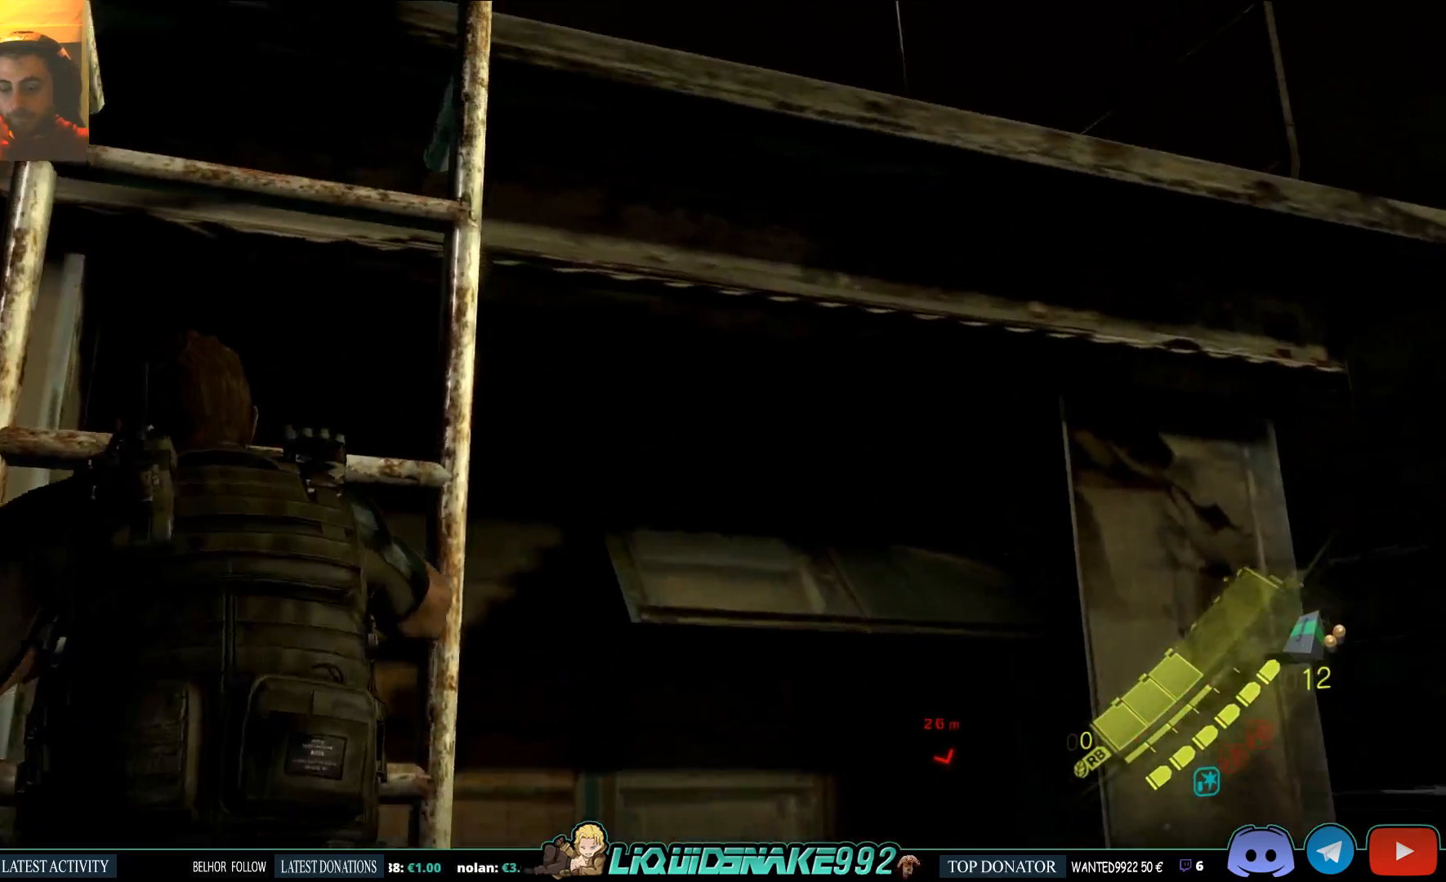
{"buttons": [], "left_stick": "up", "events": []}
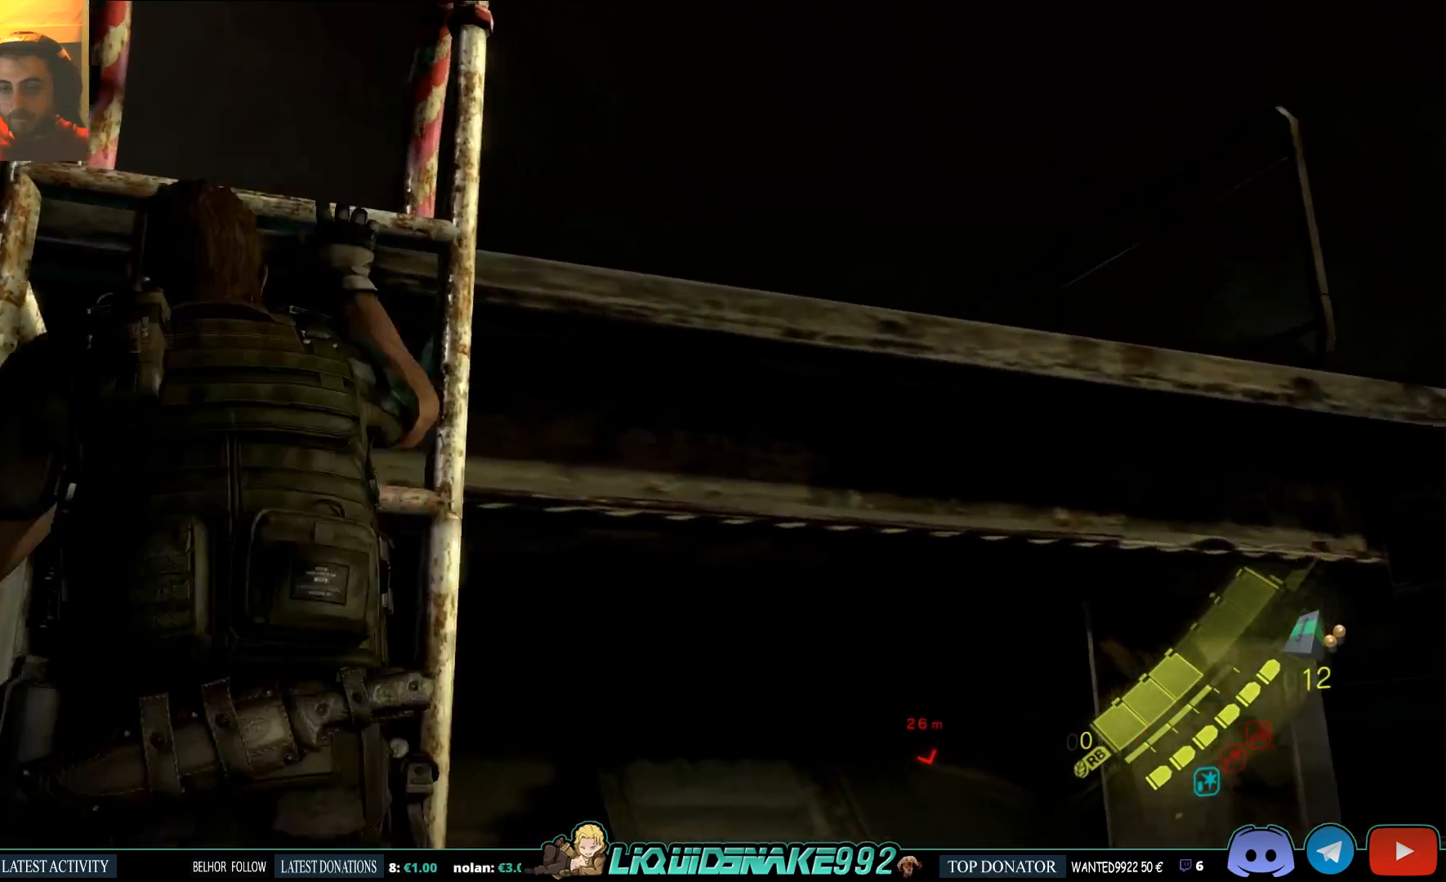
{"buttons": [], "left_stick": "up", "events": []}